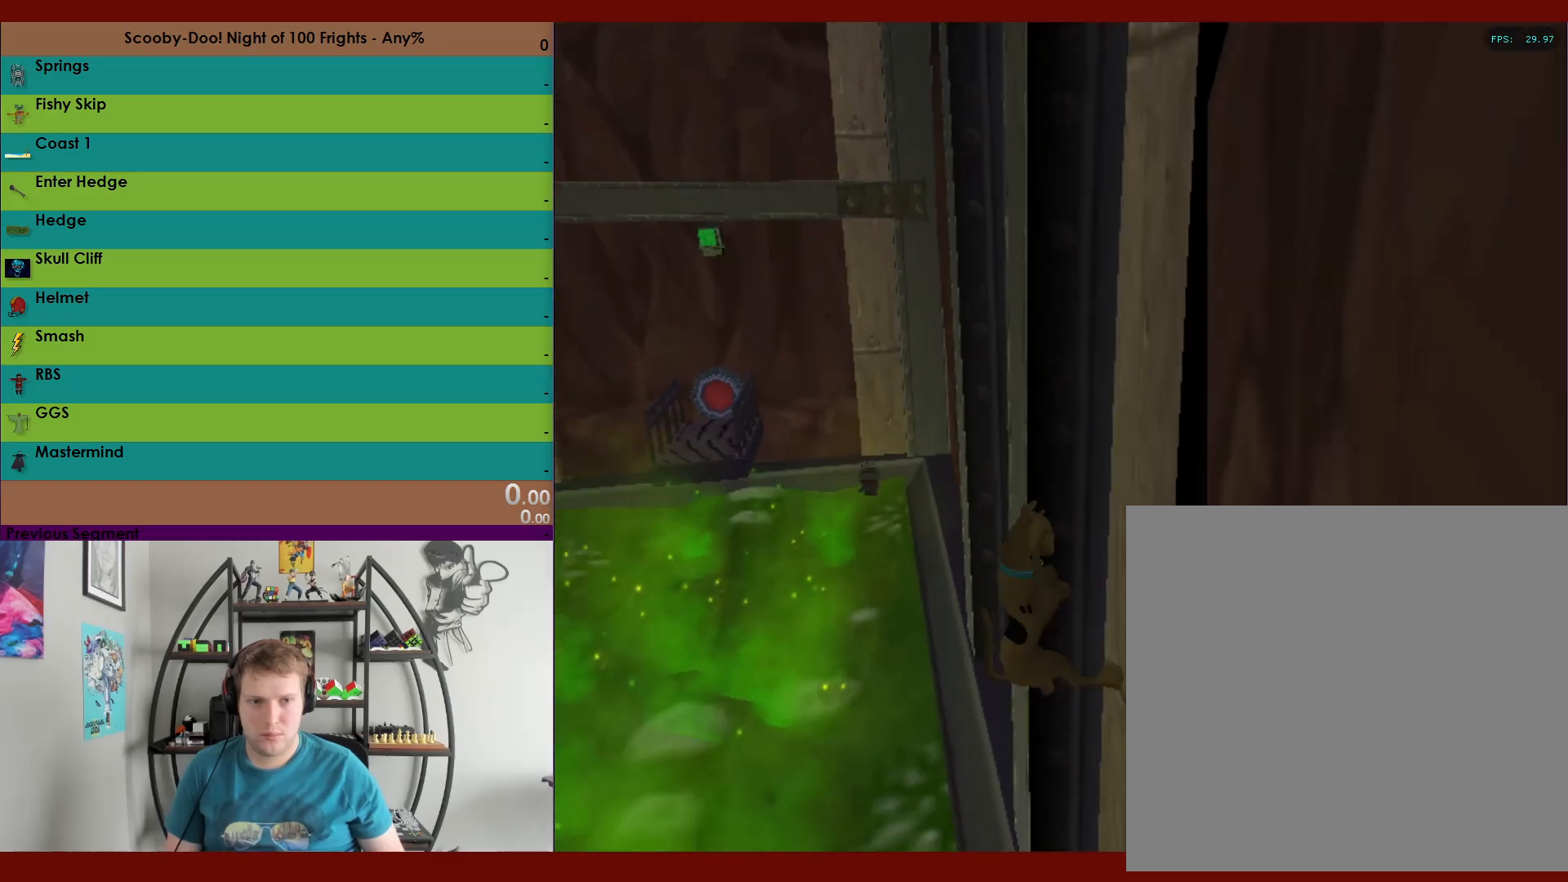
Gameplay with a controller (Xbox layout); each line is a JSON object with the inputs held at the frame after it. "events" lists button and stick changes between this image and that frame as [ms after this image, input, new state], when the widget could be followed in between.
{"buttons": ["A", "R2"], "left_stick": "down", "right_stick": "center", "events": [[67, "left_stick", "down"], [133, "A", "down"], [367, "A", "up"], [417, "A", "down"]]}
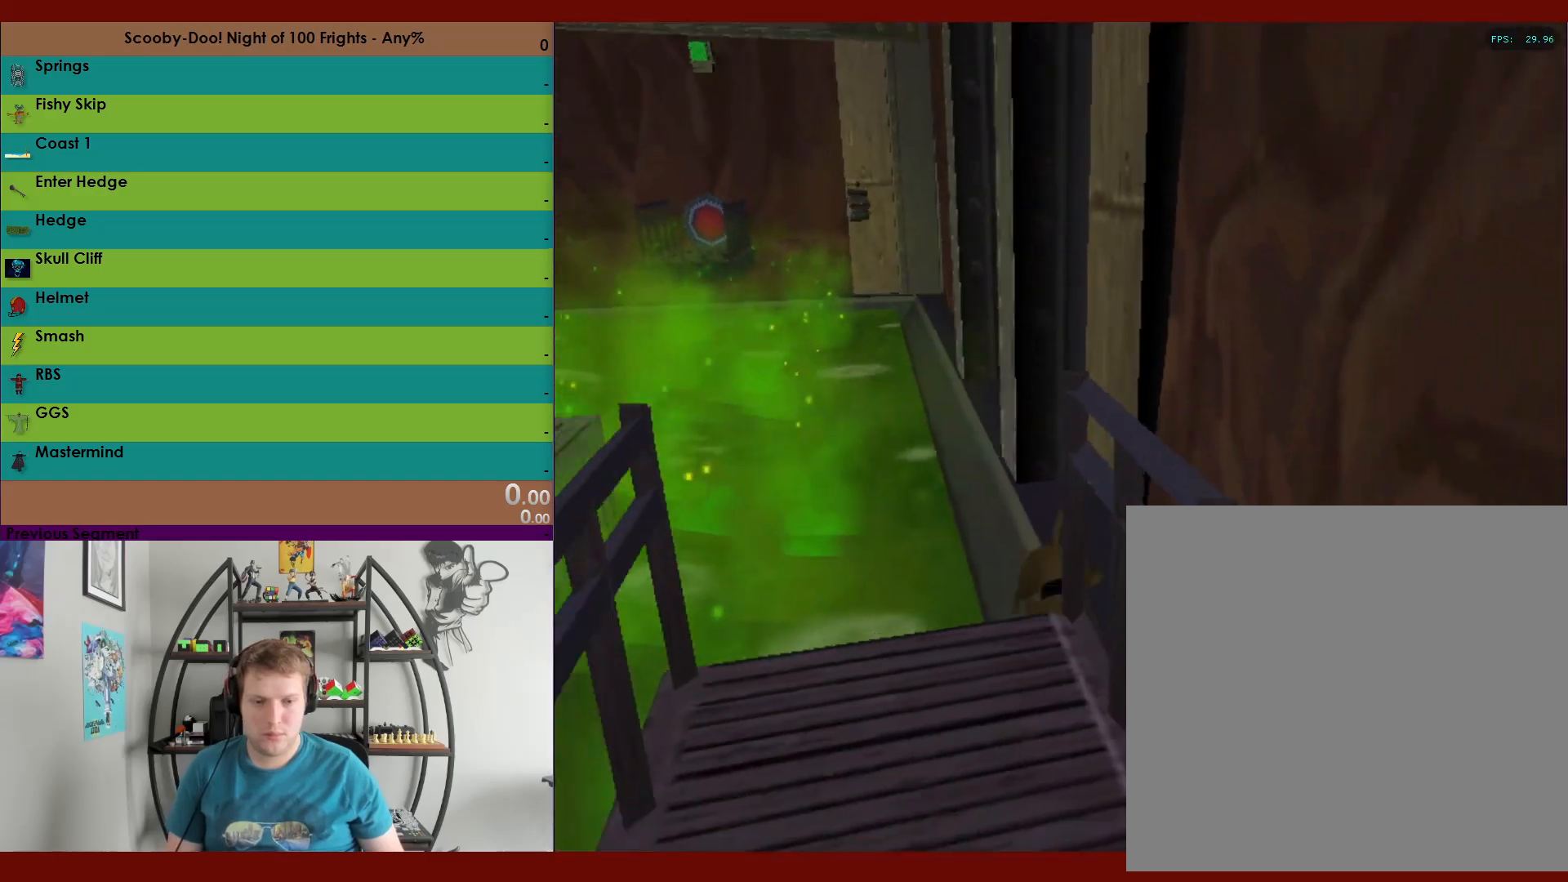
{"buttons": ["A", "R2"], "left_stick": "down", "right_stick": "center", "events": [[217, "A", "up"], [283, "A", "down"]]}
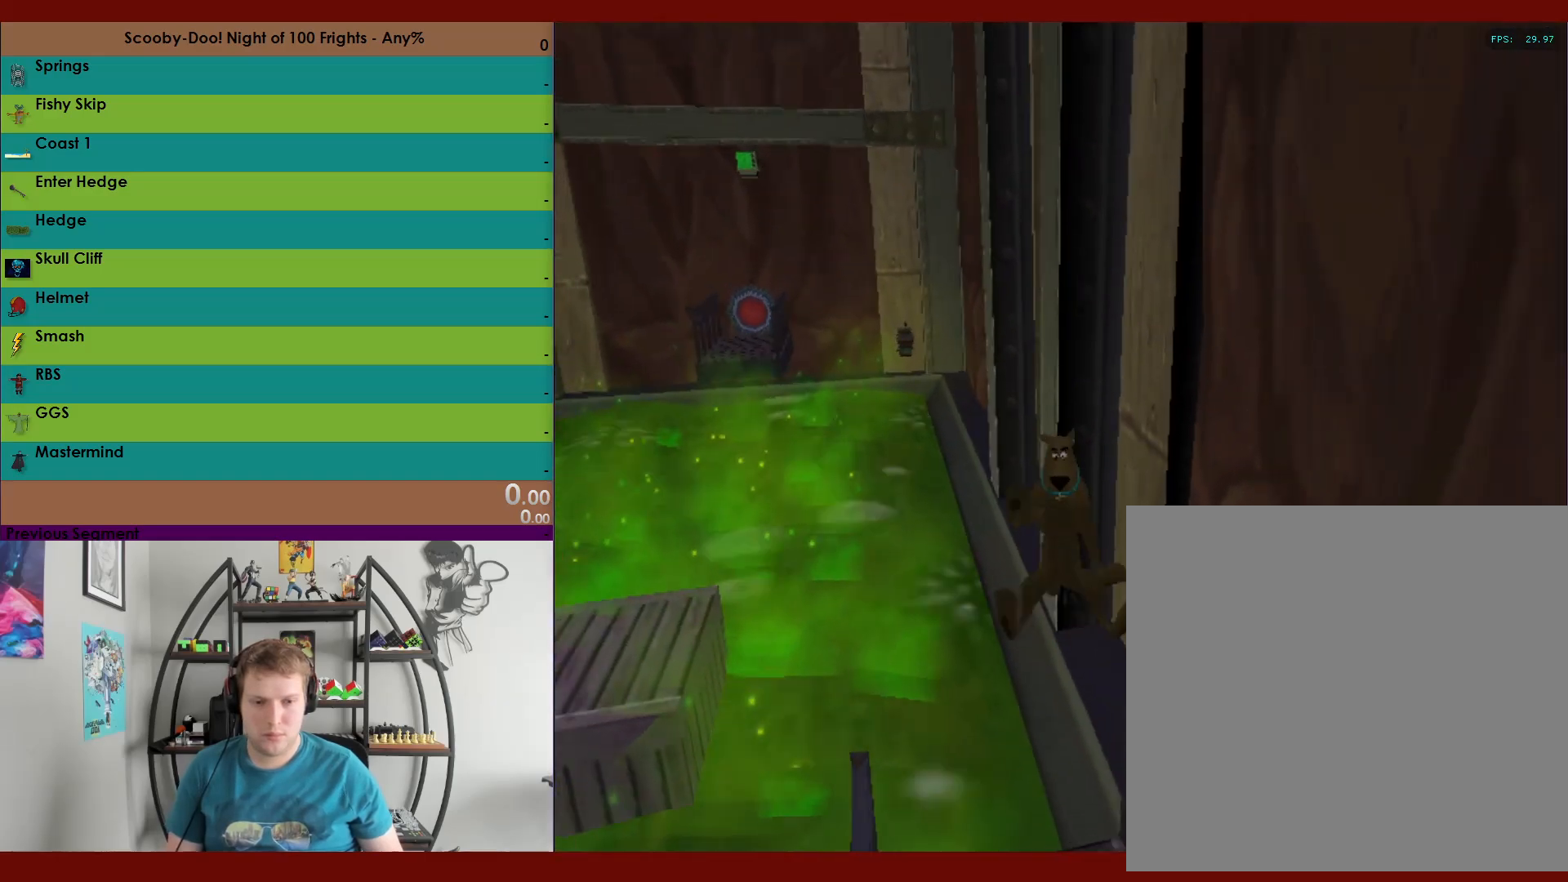
{"buttons": ["R2"], "left_stick": "down", "right_stick": "center", "events": [[183, "A", "up"]]}
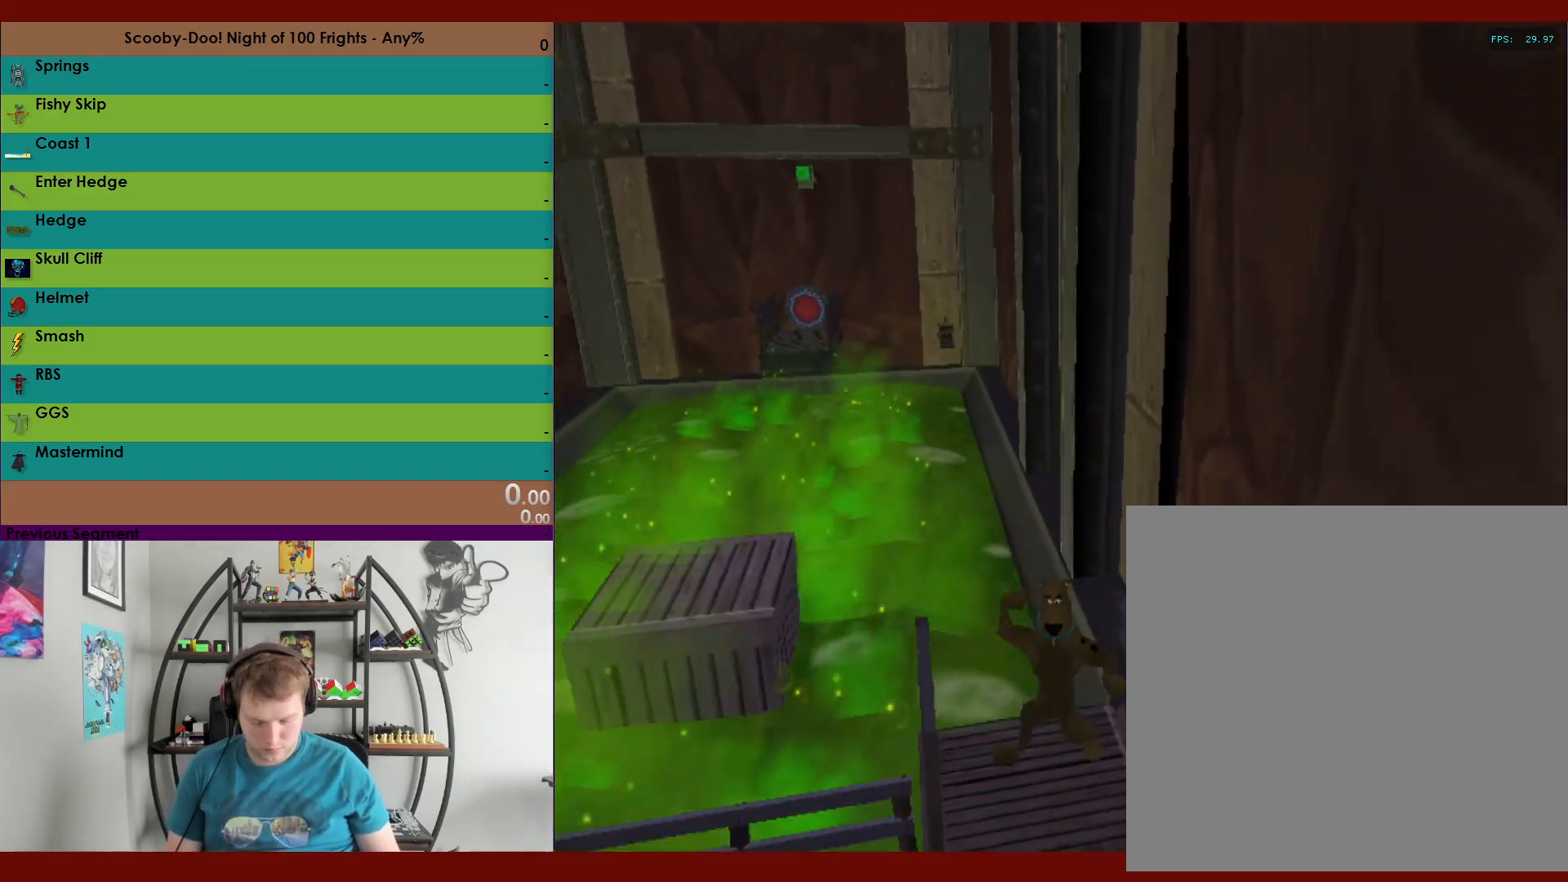
{"buttons": ["R2"], "left_stick": "left", "right_stick": "center", "events": [[117, "left_stick", "down-left"], [350, "left_stick", "left"]]}
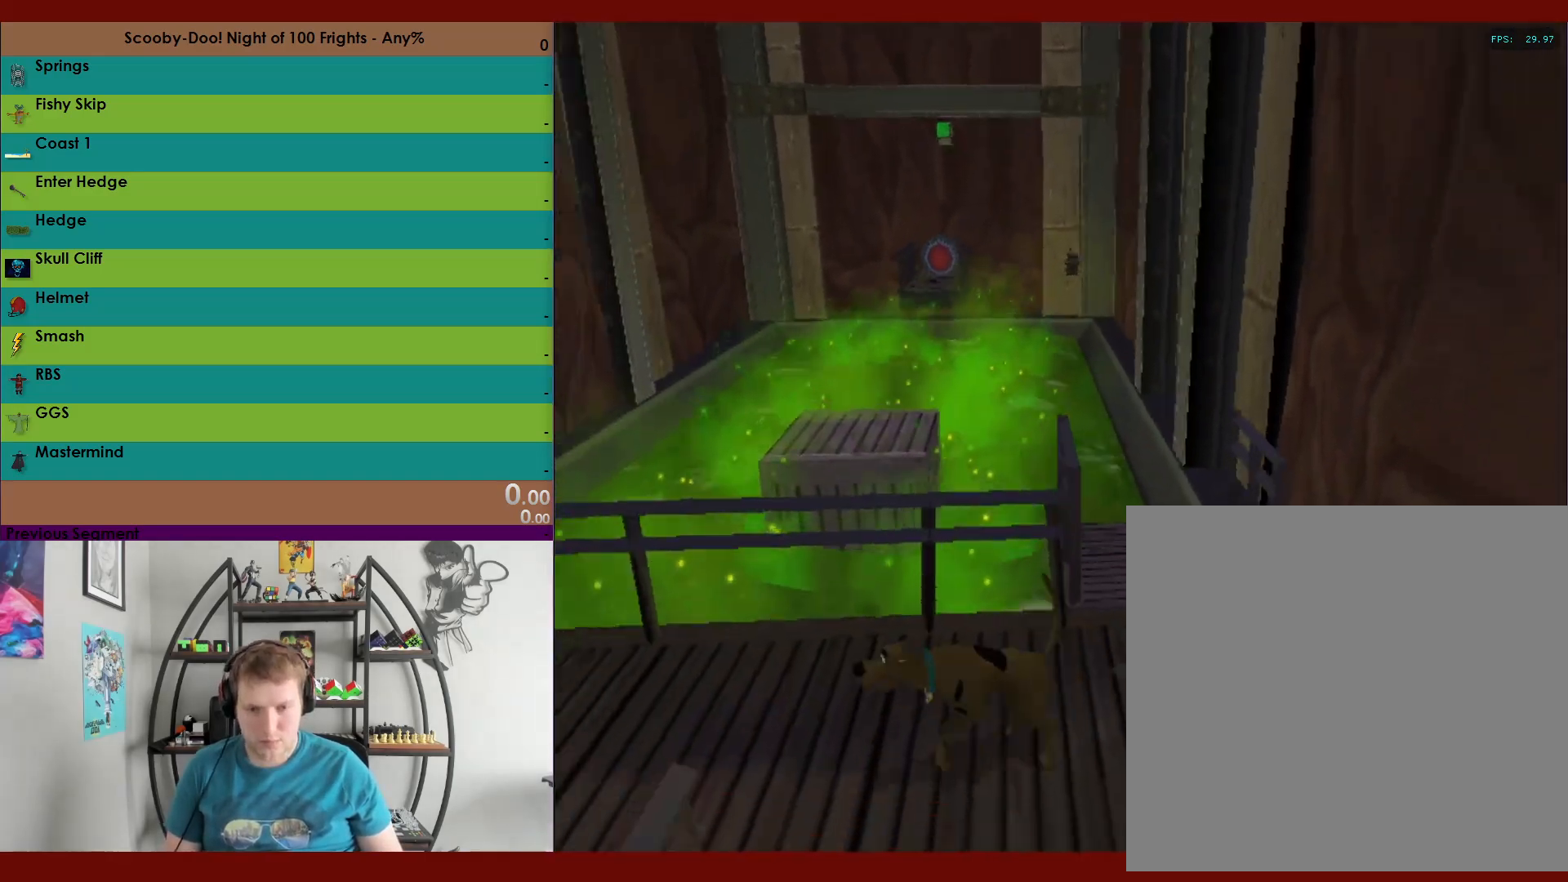
{"buttons": ["A", "R2"], "left_stick": "up", "right_stick": "center", "events": [[383, "left_stick", "up-left"], [483, "A", "down"], [483, "left_stick", "up"]]}
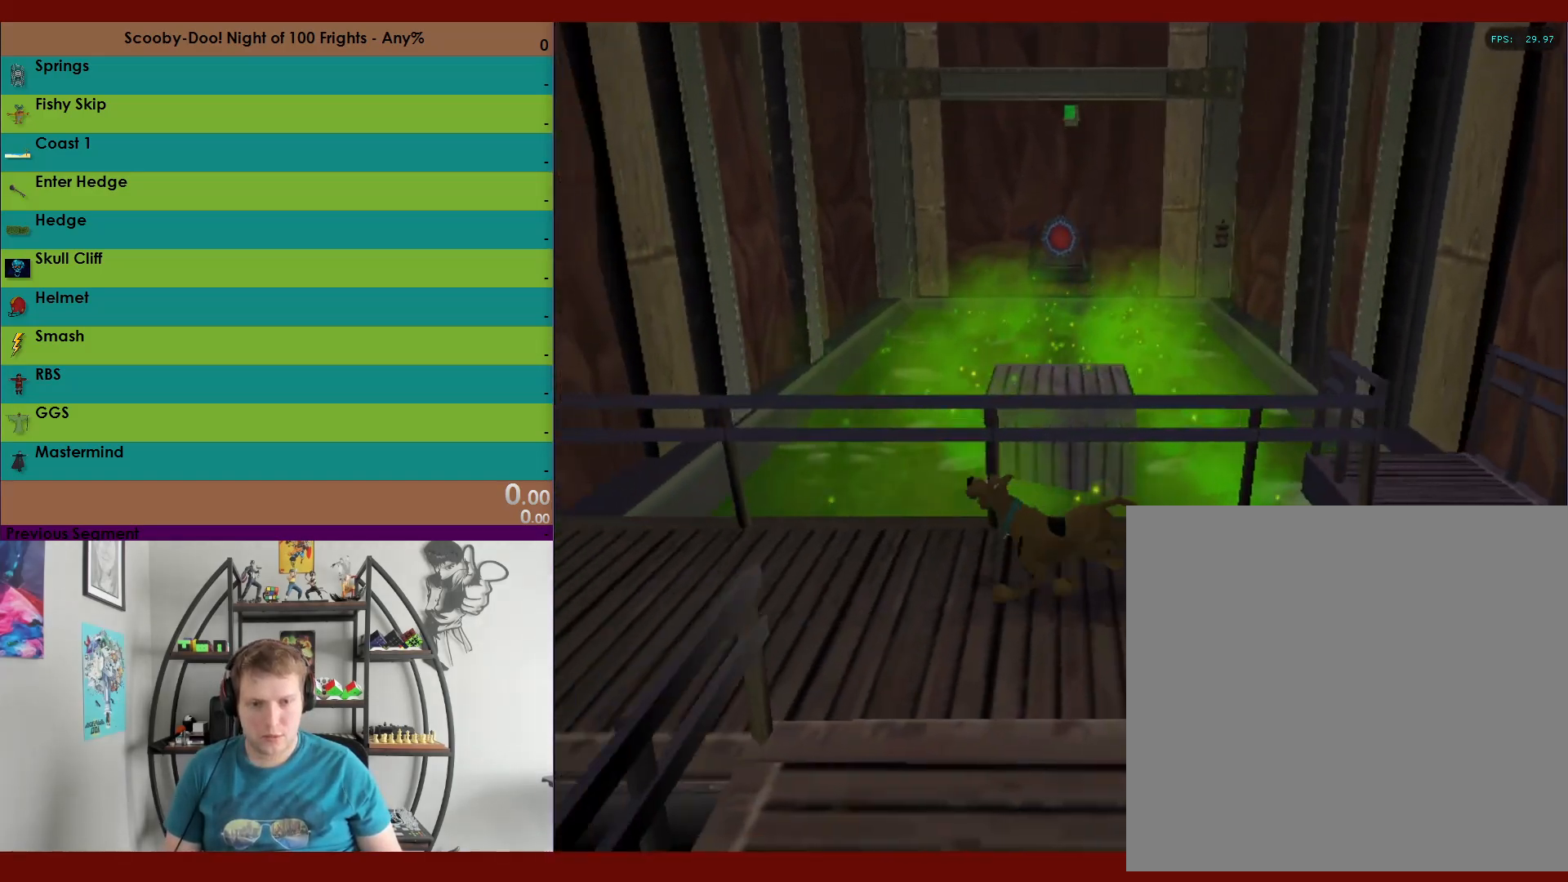
{"buttons": ["A", "R2"], "left_stick": "down", "right_stick": "center", "events": [[233, "A", "up"], [350, "A", "down"], [350, "left_stick", "down"]]}
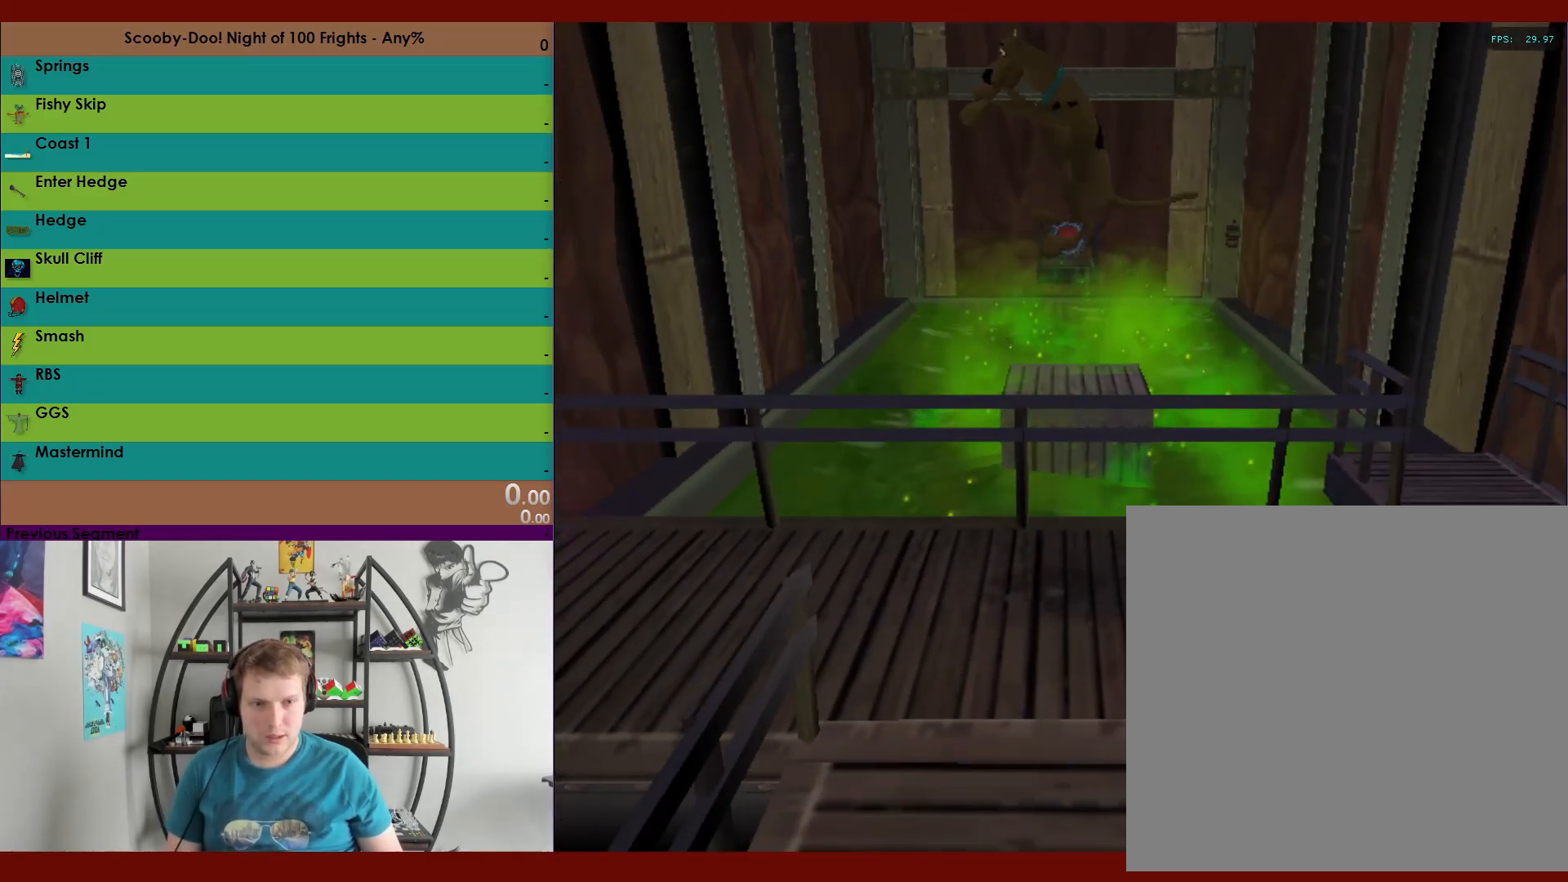
{"buttons": ["A", "R2"], "left_stick": "down", "right_stick": "center", "events": []}
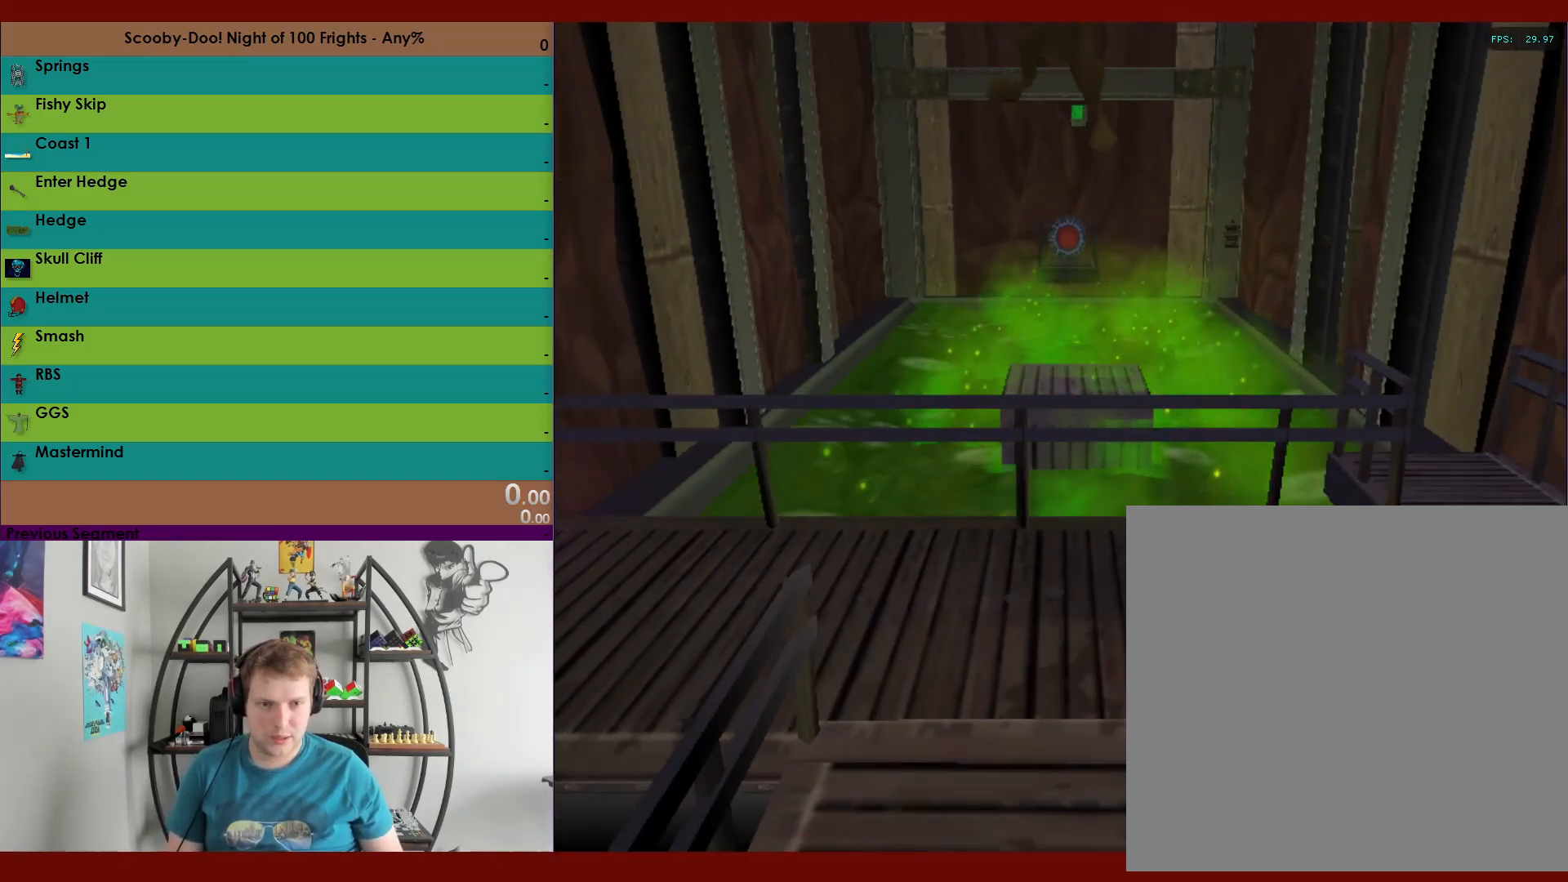
{"buttons": ["R2"], "left_stick": "up", "right_stick": "center", "events": [[83, "A", "up"], [183, "A", "down"], [183, "left_stick", "up-right"], [233, "left_stick", "up"], [500, "A", "up"]]}
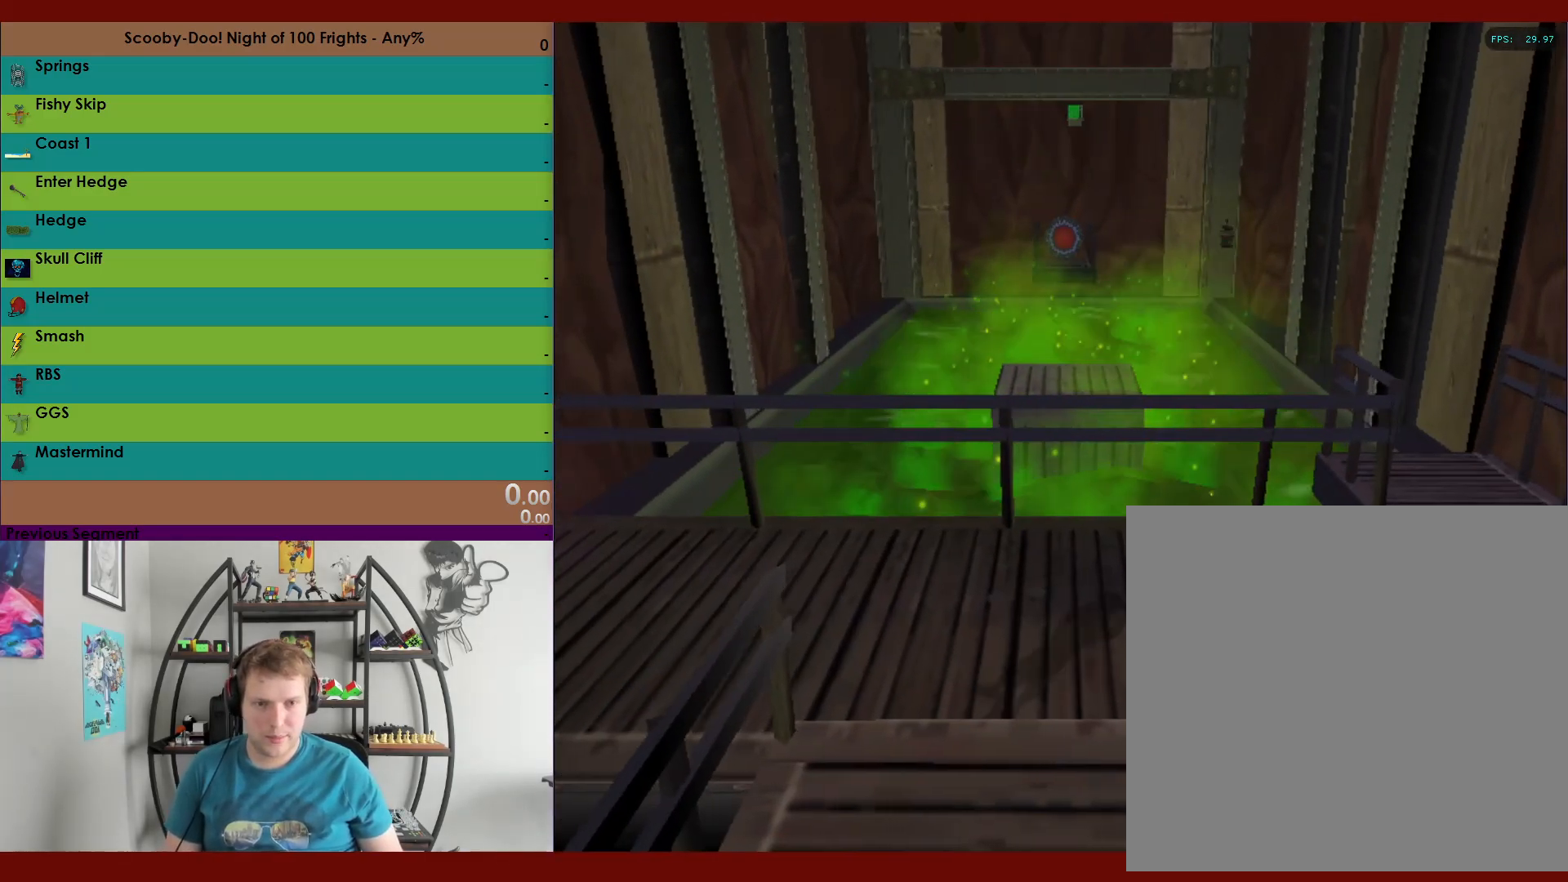
{"buttons": ["A", "R2"], "left_stick": "down", "right_stick": "center", "events": [[100, "A", "down"], [133, "left_stick", "down"]]}
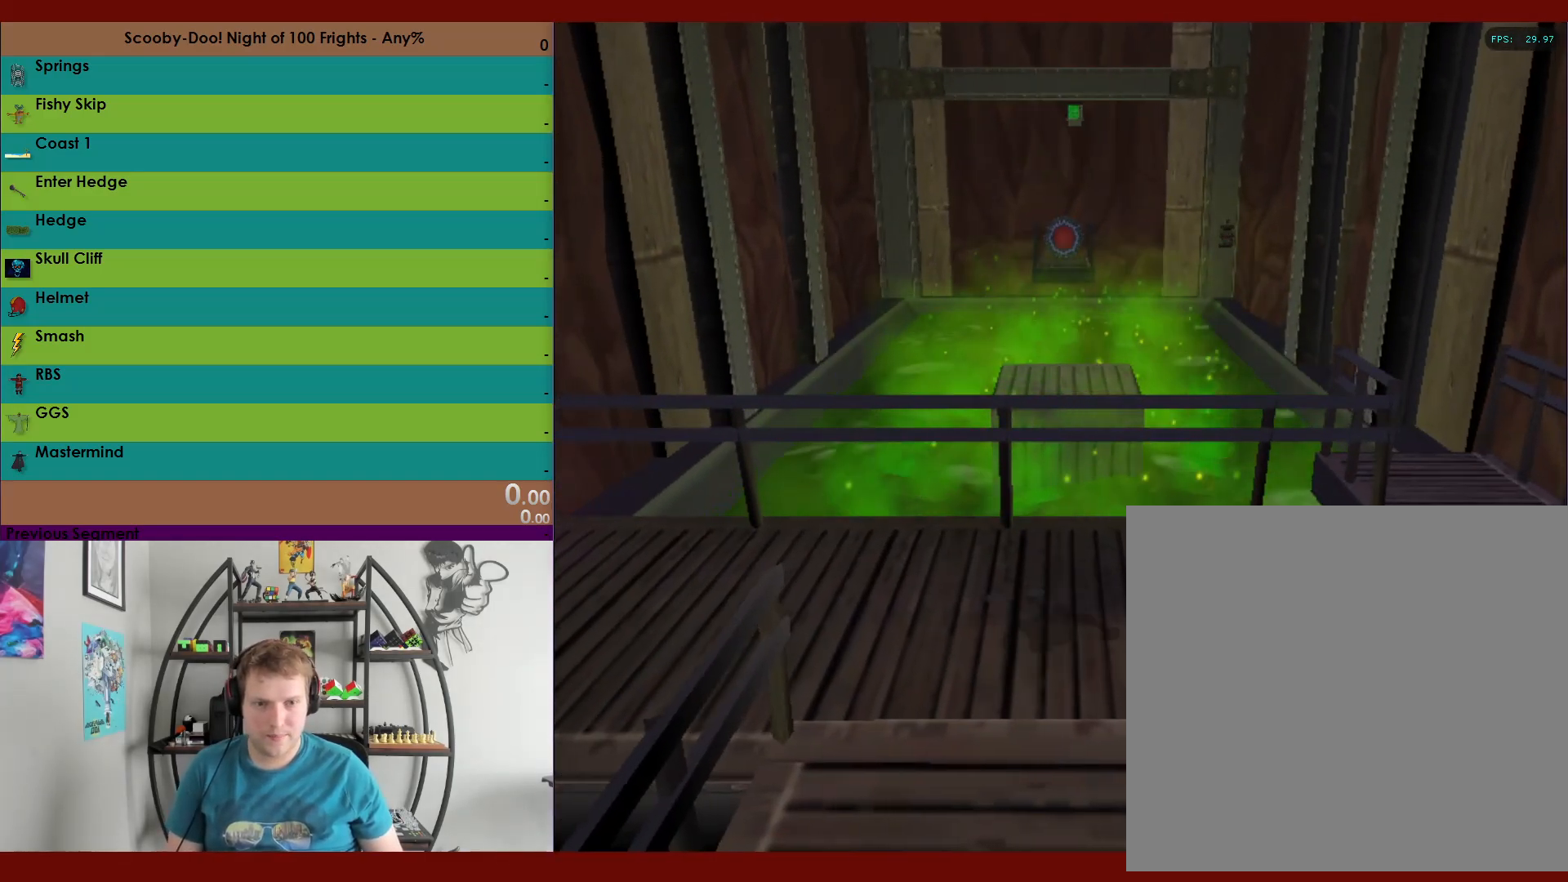
{"buttons": ["A", "R2"], "left_stick": "up", "right_stick": "center", "events": [[267, "A", "up"], [317, "left_stick", "up-right"], [383, "A", "down"], [383, "left_stick", "up"]]}
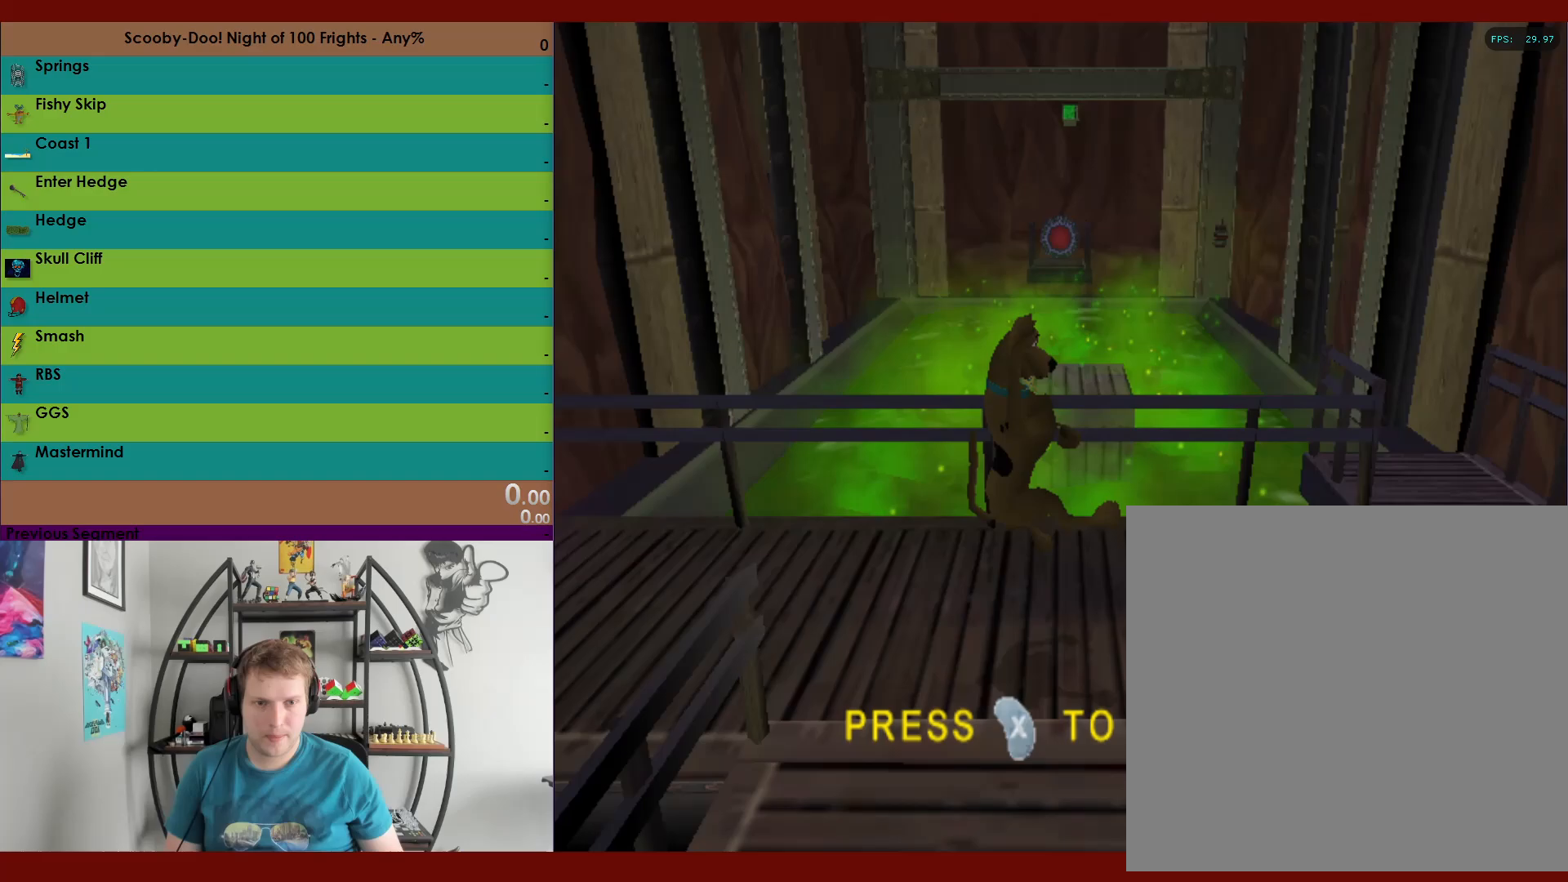
{"buttons": ["A", "R2"], "left_stick": "down", "right_stick": "center", "events": [[200, "A", "up"], [300, "left_stick", "down"], [417, "A", "down"]]}
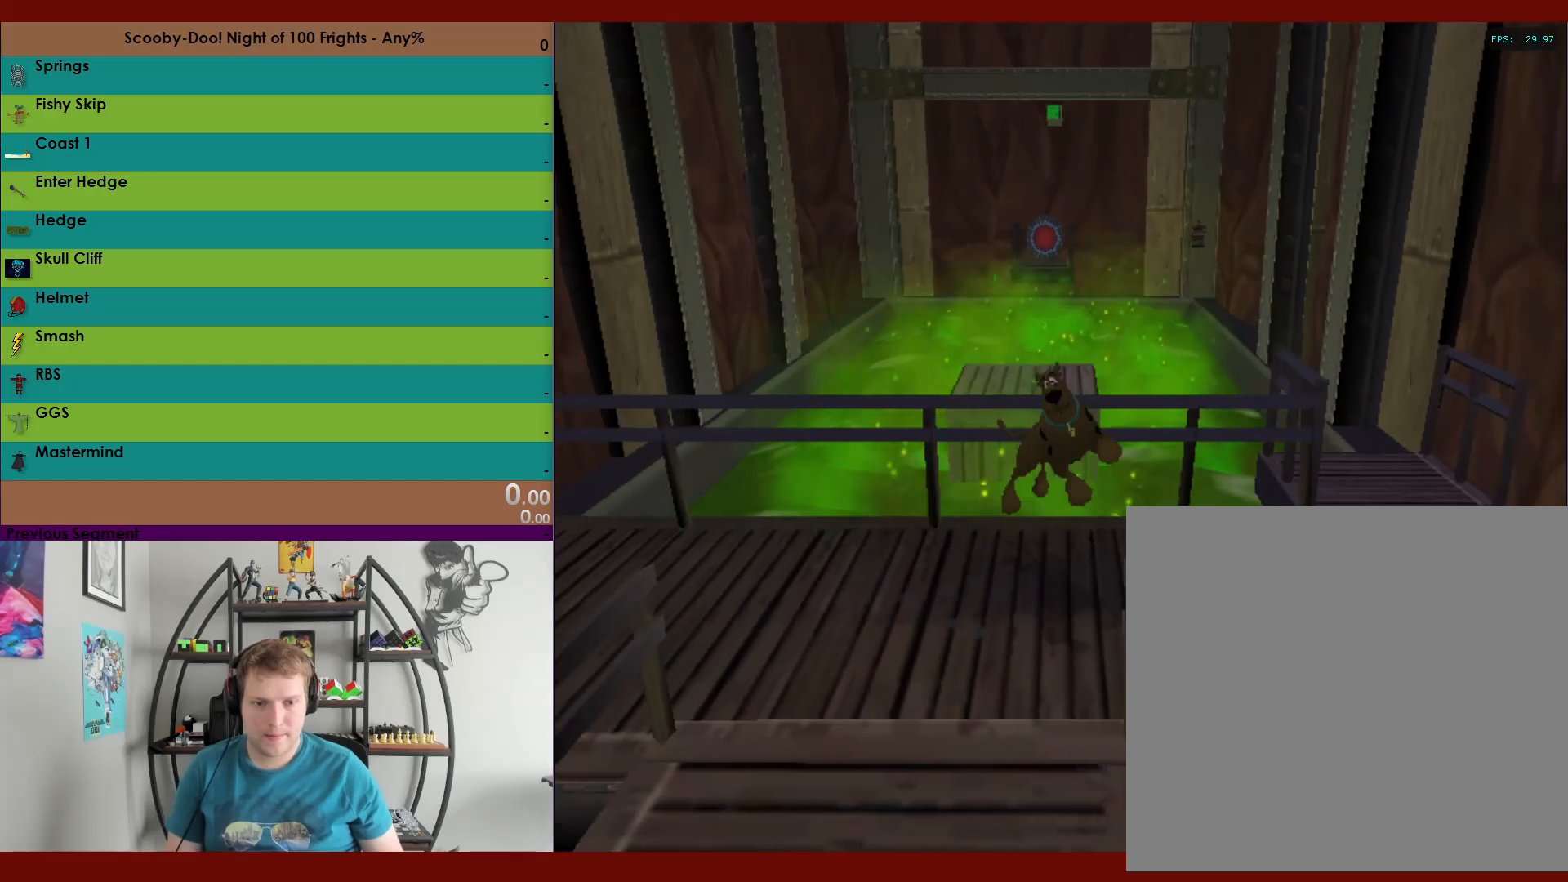
{"buttons": ["A", "R2"], "left_stick": "down", "right_stick": "center", "events": [[217, "A", "up"], [333, "A", "down"]]}
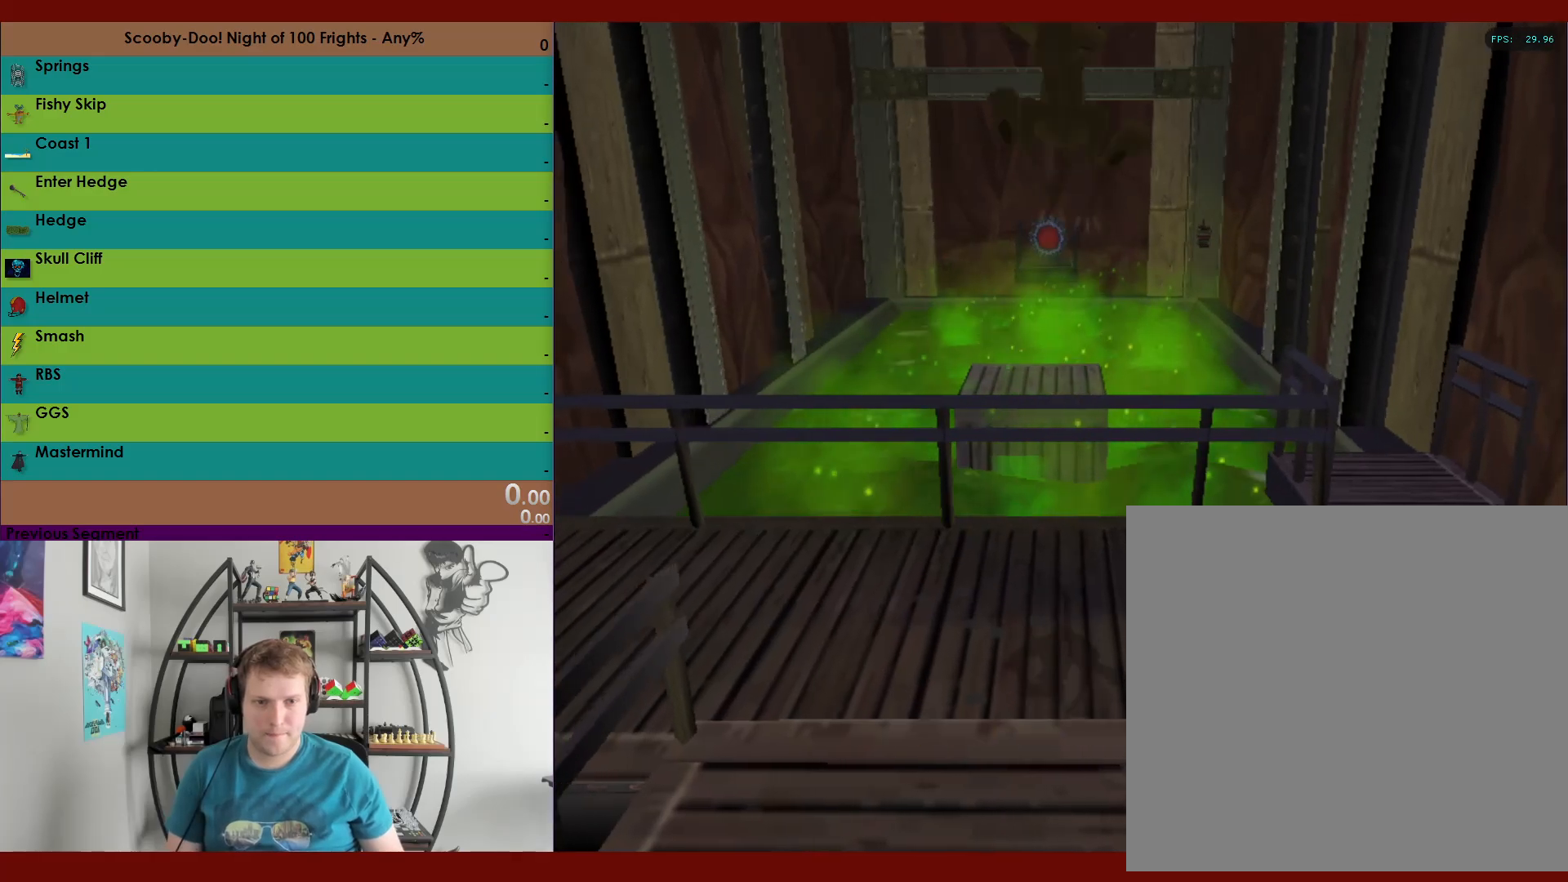
{"buttons": ["R2"], "left_stick": "down", "right_stick": "center", "events": [[383, "A", "up"]]}
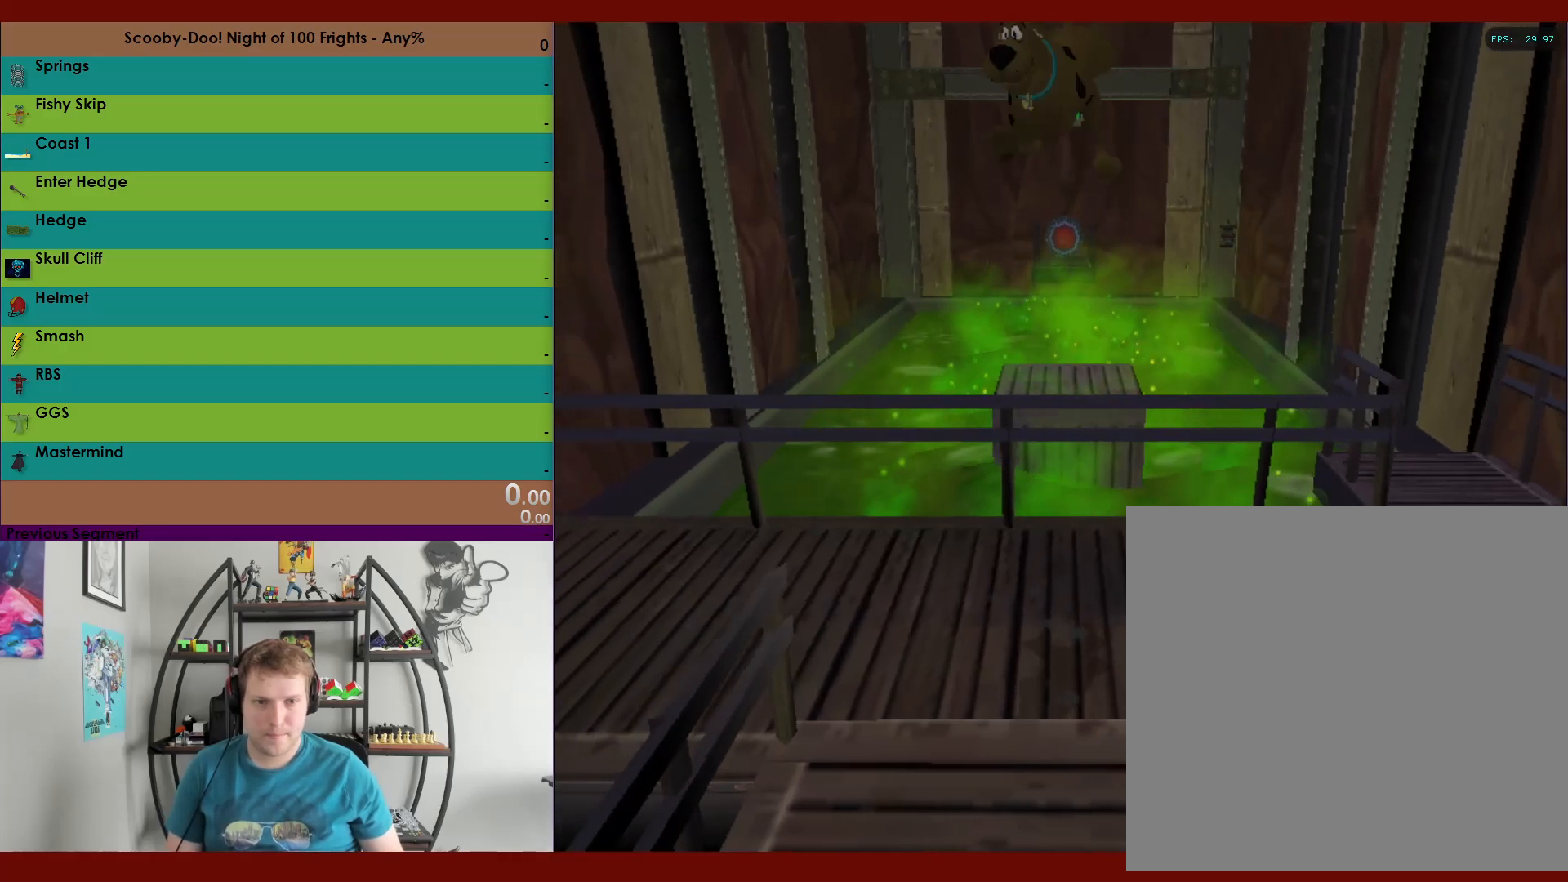
{"buttons": ["R2"], "left_stick": "up", "right_stick": "center", "events": [[50, "left_stick", "up"], [67, "A", "down"], [450, "A", "up"]]}
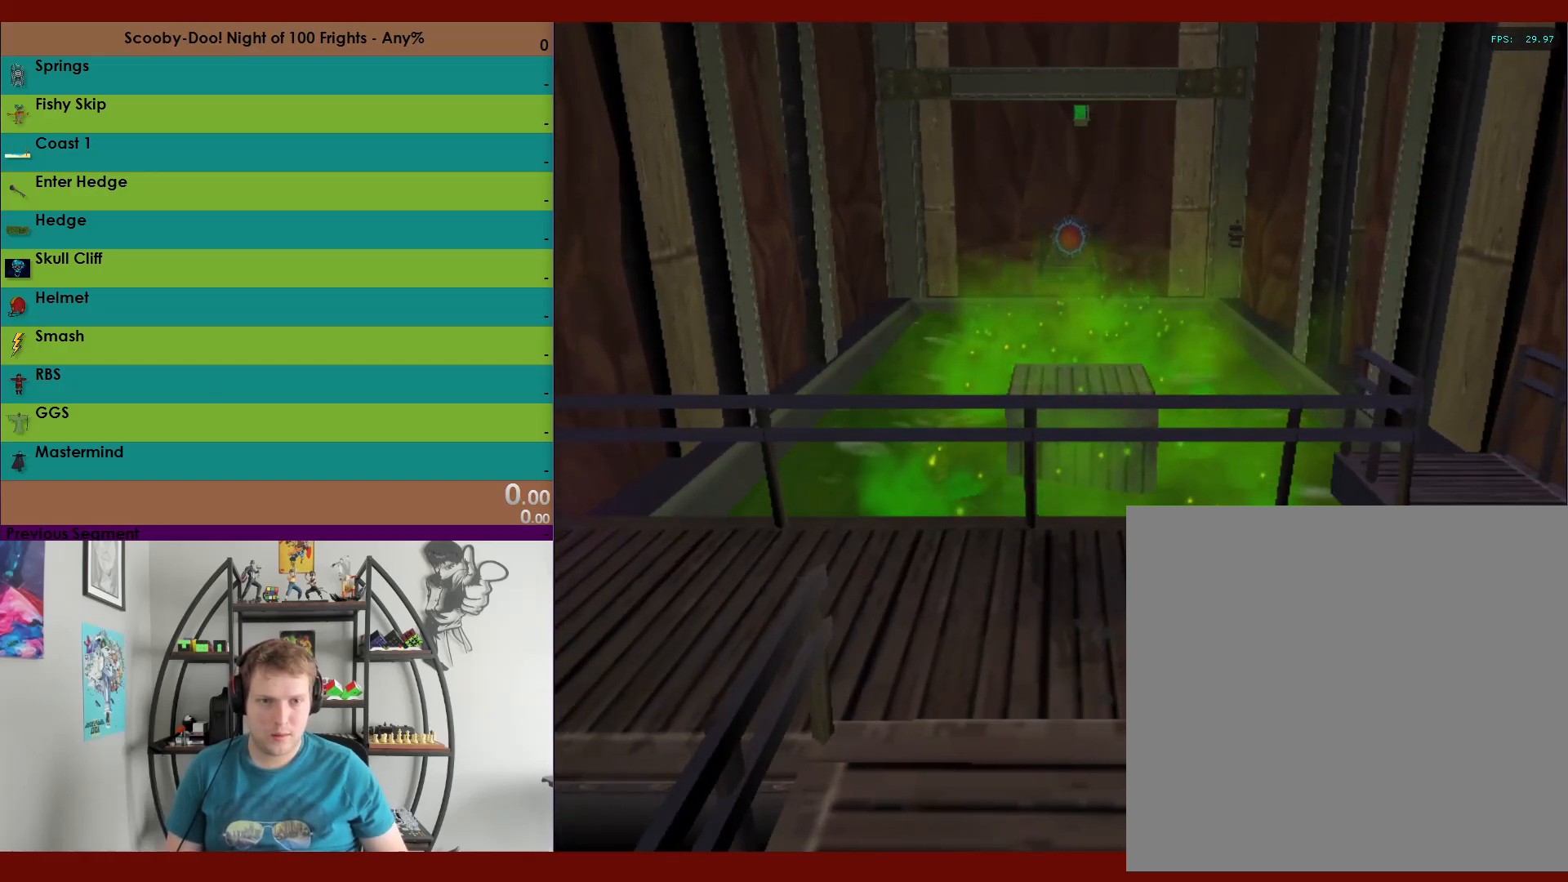
{"buttons": ["A", "R2"], "left_stick": "down", "right_stick": "center", "events": [[83, "left_stick", "down"], [117, "A", "down"]]}
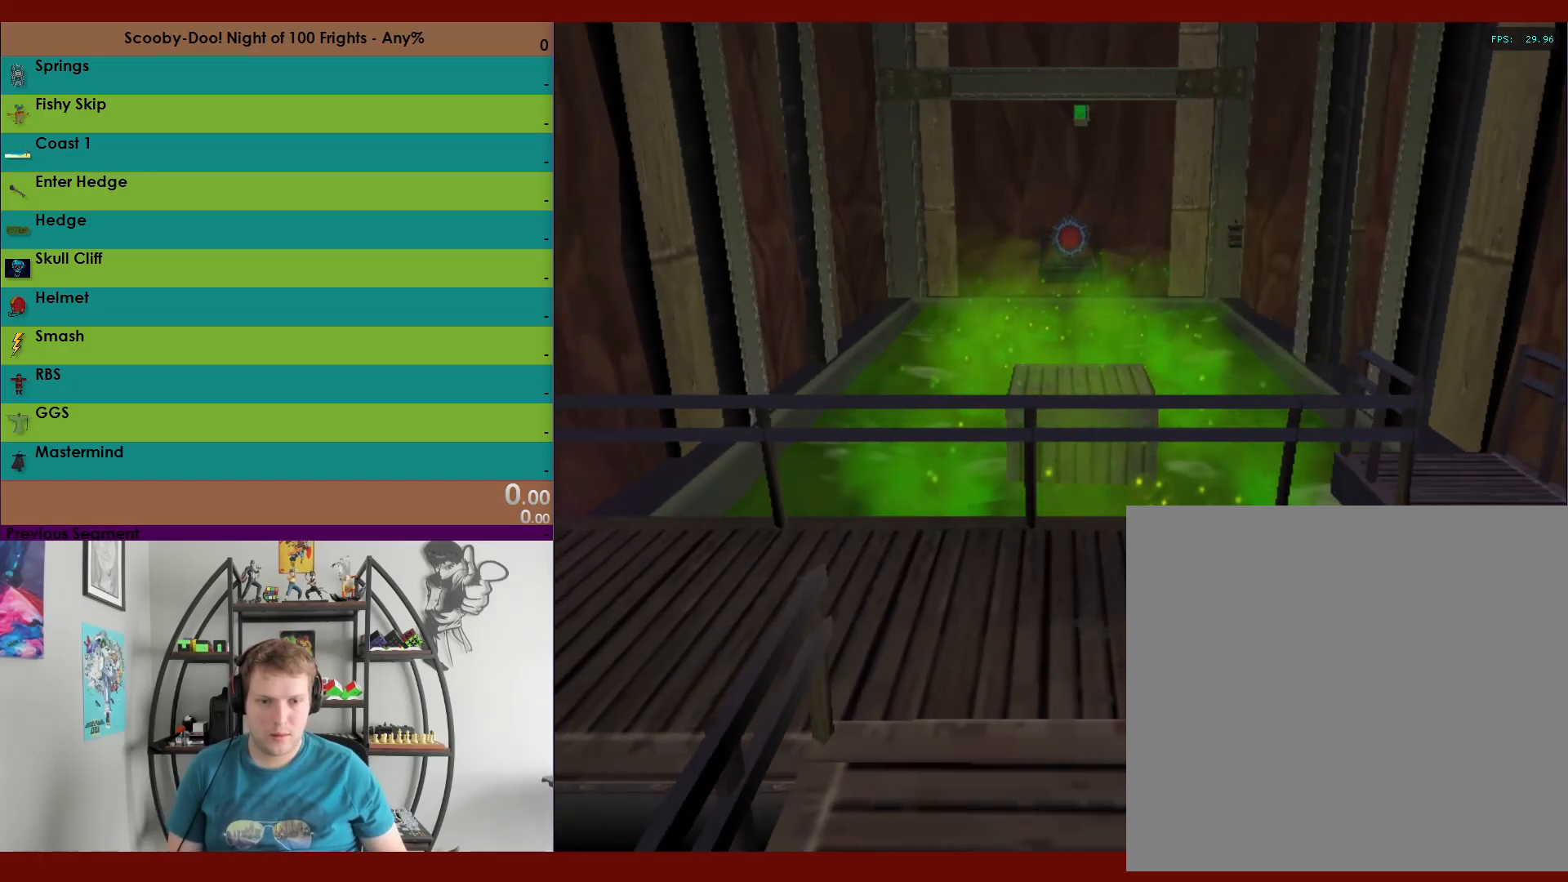
{"buttons": ["A", "R2"], "left_stick": "up", "right_stick": "center", "events": [[350, "A", "up"], [450, "A", "down"], [483, "left_stick", "up"]]}
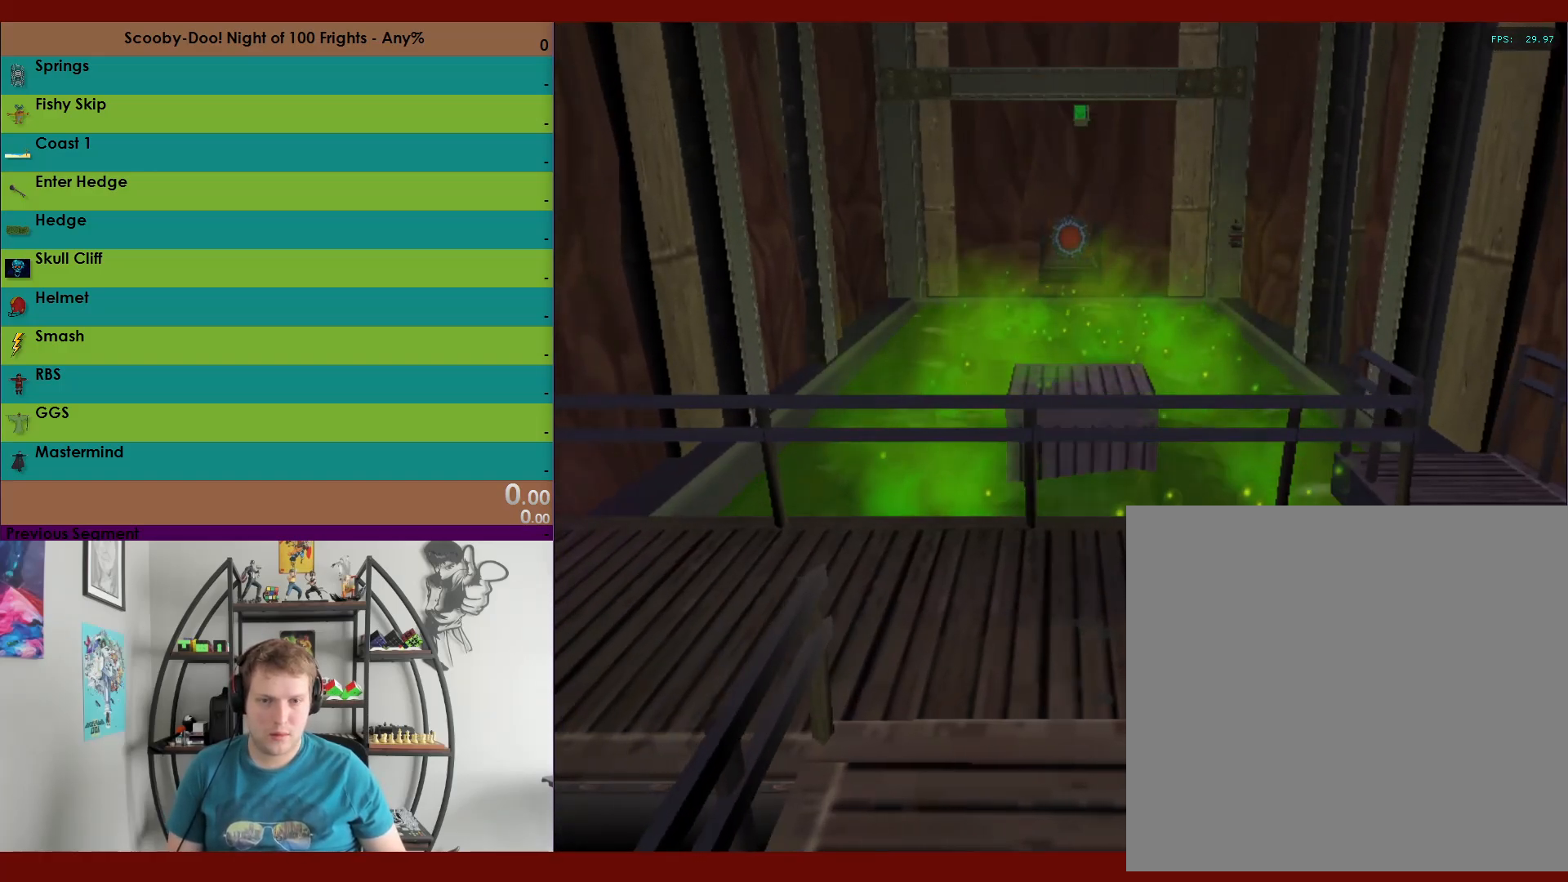
{"buttons": ["A", "R2"], "left_stick": "down", "right_stick": "center", "events": [[367, "A", "up"], [433, "left_stick", "down"], [500, "A", "down"]]}
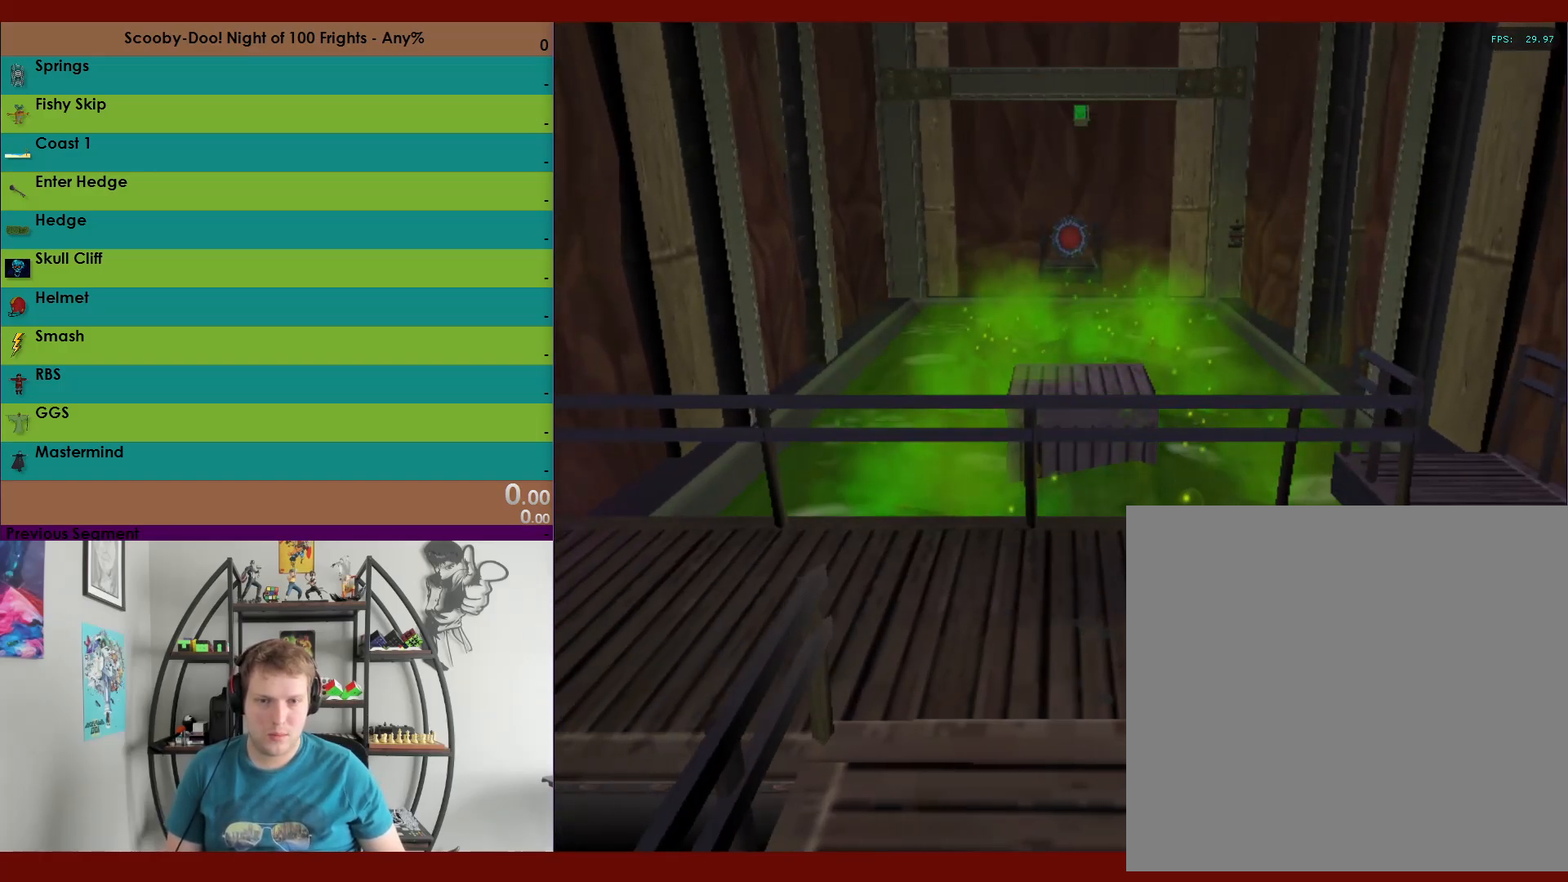
{"buttons": ["A", "R2"], "left_stick": "down-right", "right_stick": "center", "events": [[333, "left_stick", "down-right"]]}
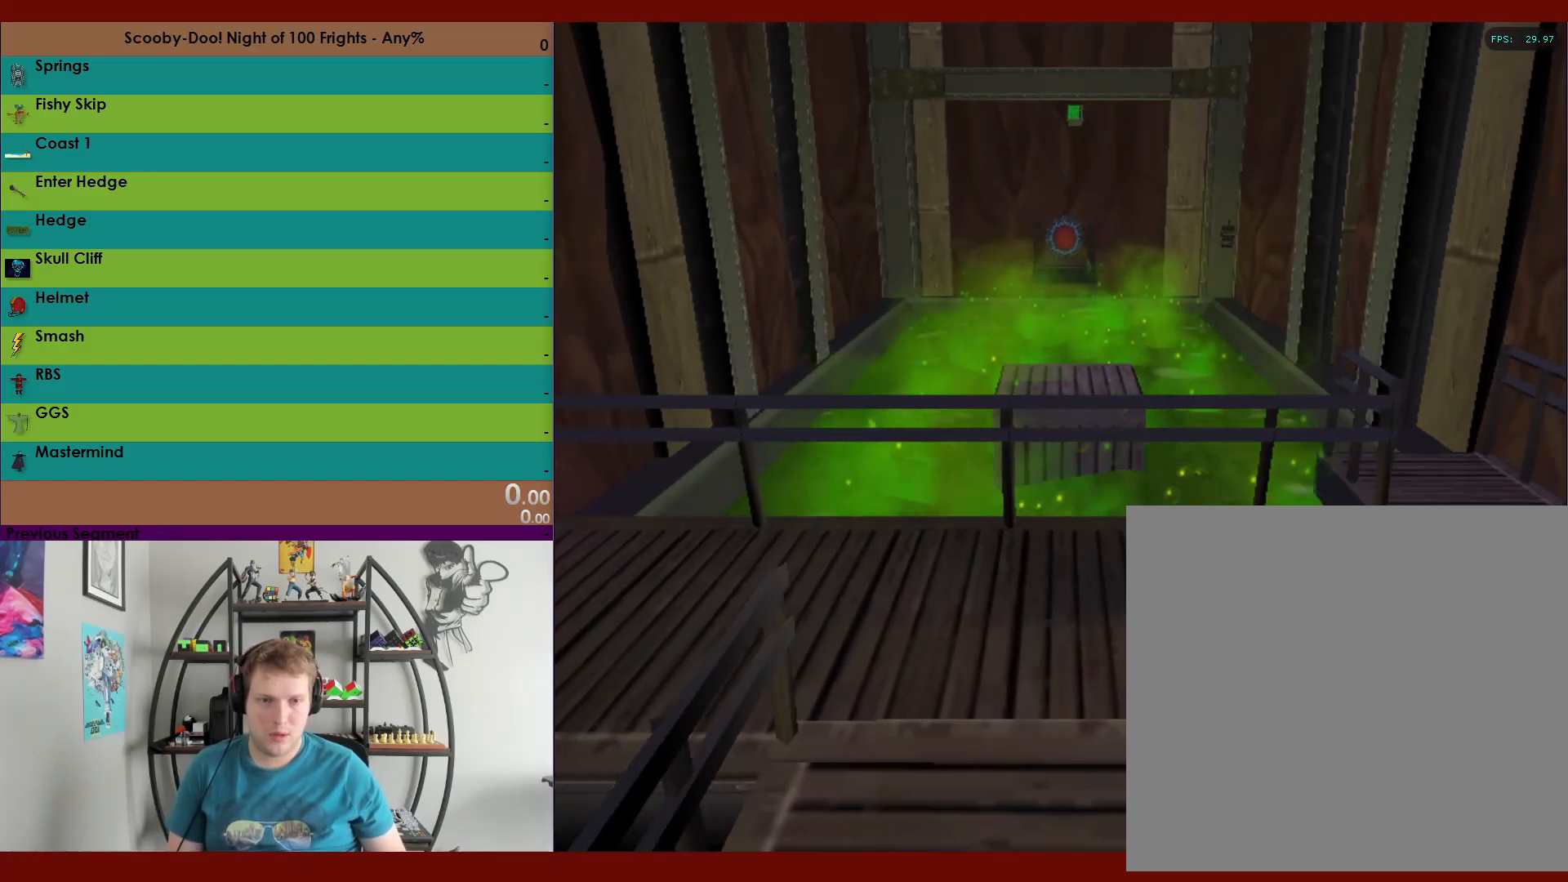
{"buttons": ["R2"], "left_stick": "down-right", "right_stick": "center", "events": [[417, "A", "up"]]}
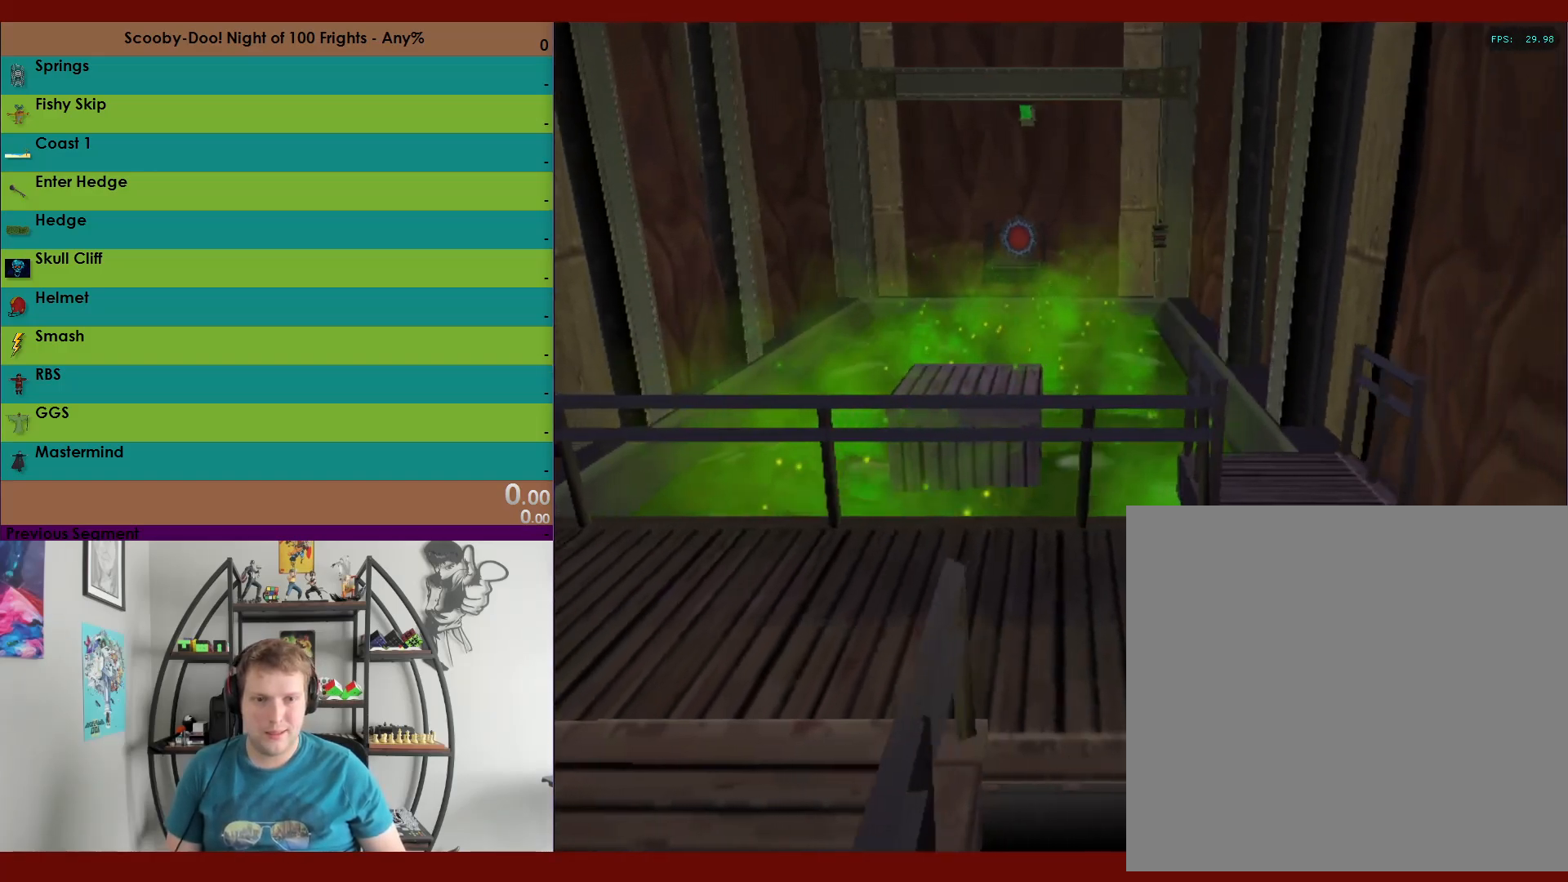
{"buttons": ["R2"], "left_stick": "right", "right_stick": "center", "events": [[83, "left_stick", "right"]]}
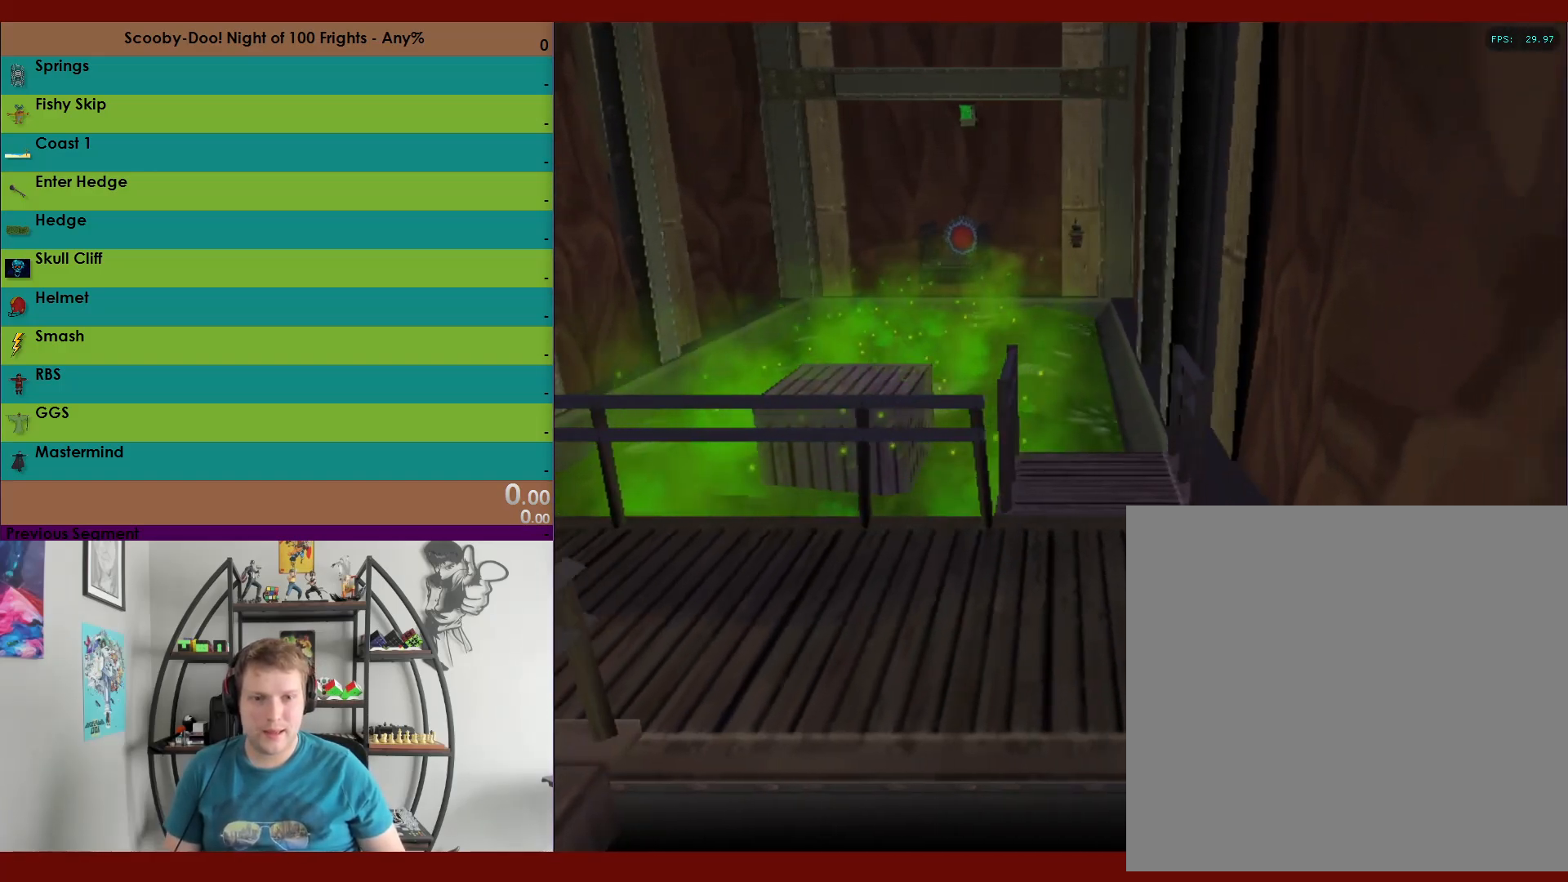
{"buttons": ["R2"], "left_stick": "right", "right_stick": "center", "events": []}
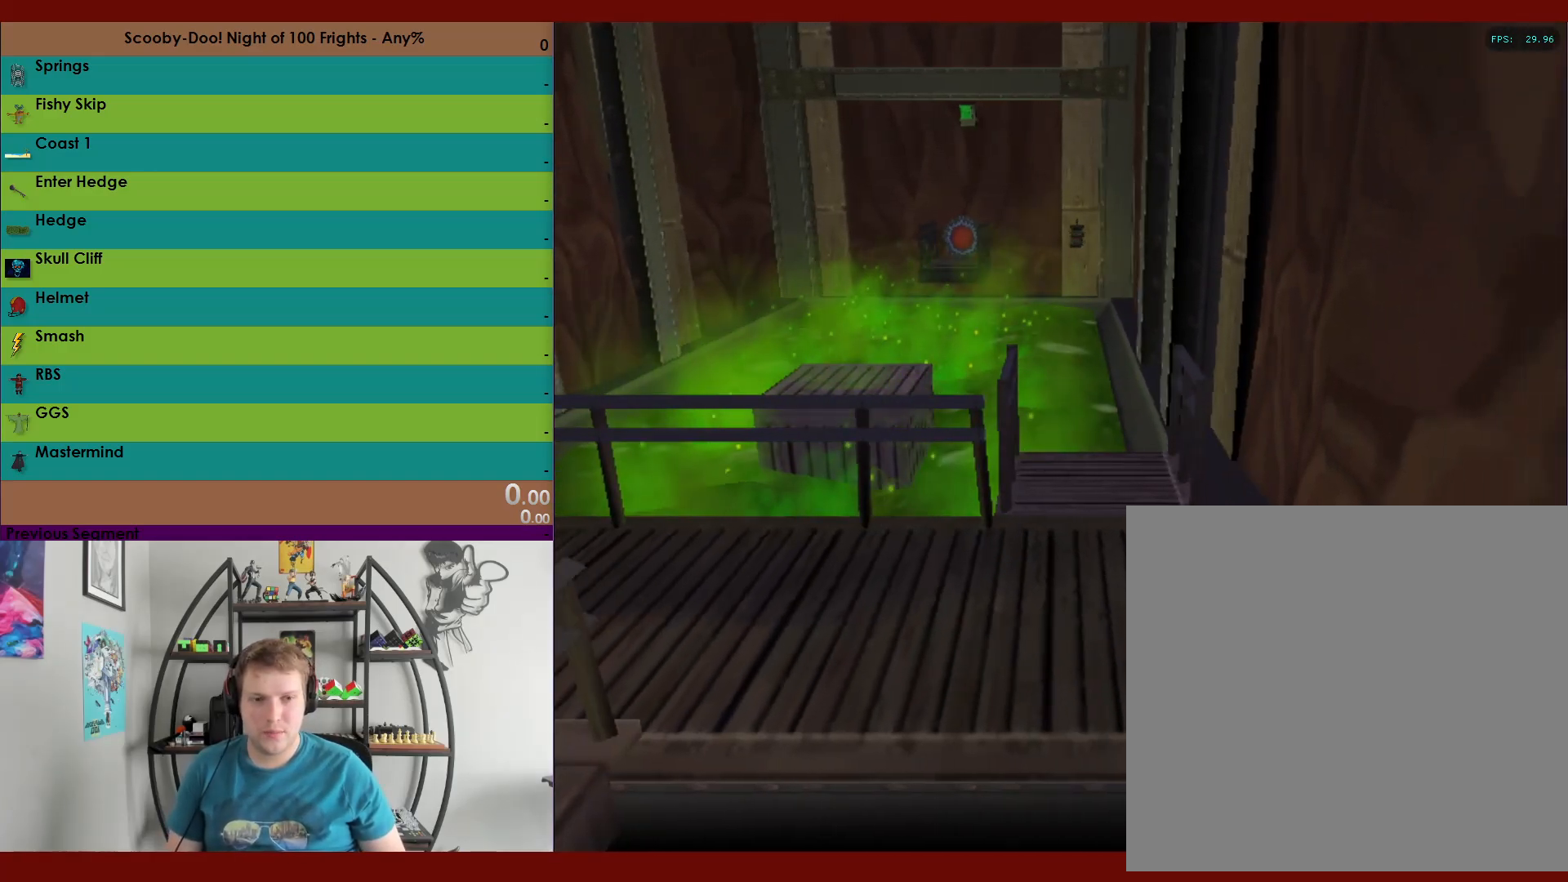
{"buttons": ["R2"], "left_stick": "right", "right_stick": "center", "events": []}
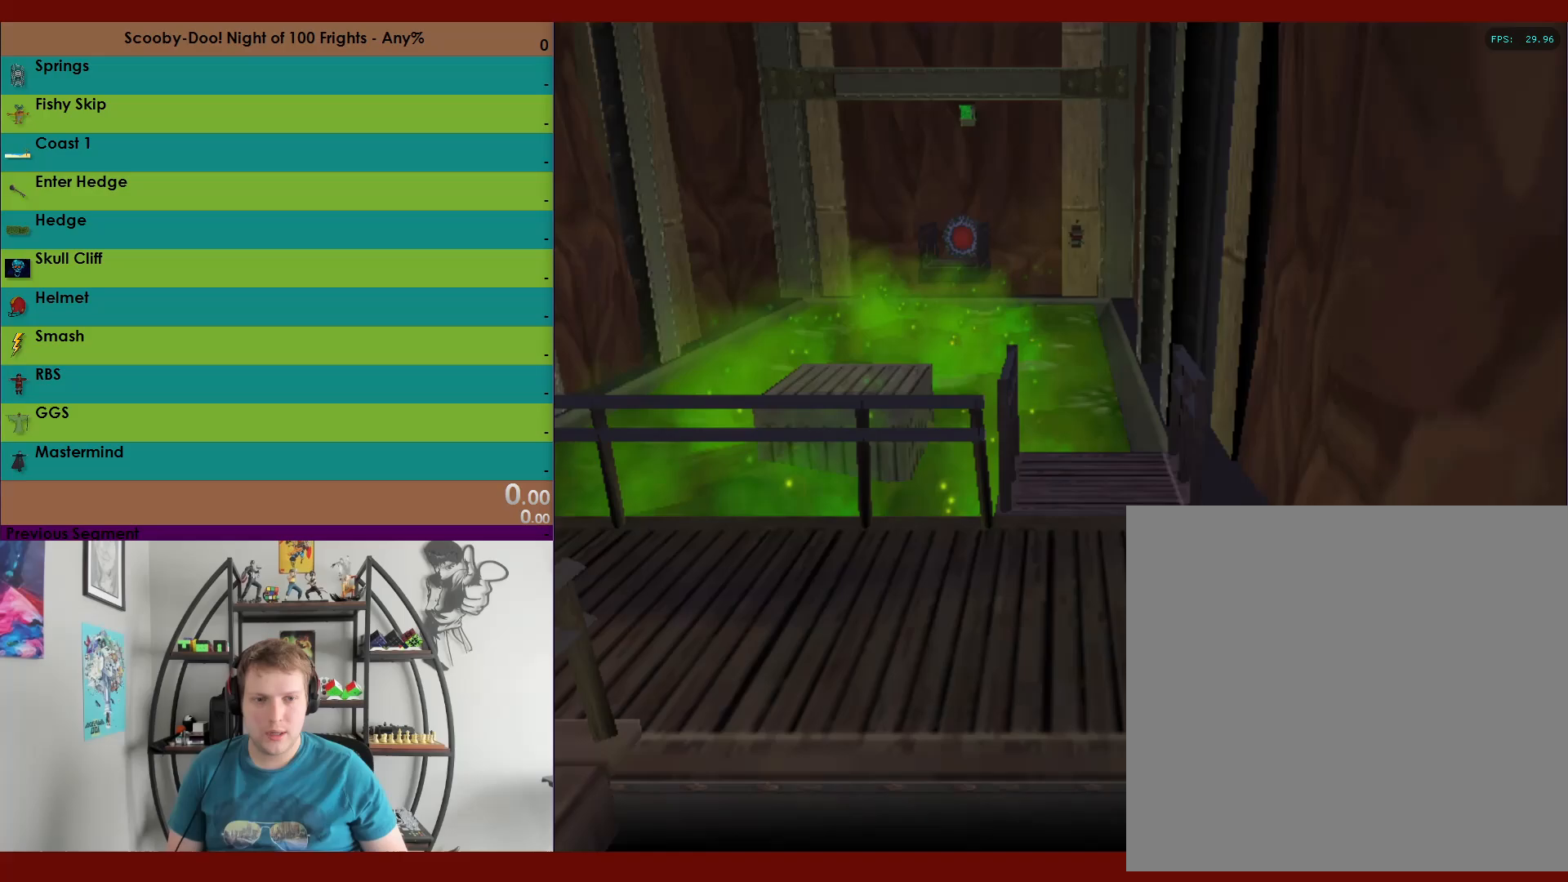
{"buttons": ["R2"], "left_stick": "right", "right_stick": "center", "events": [[83, "A", "down"], [250, "A", "up"]]}
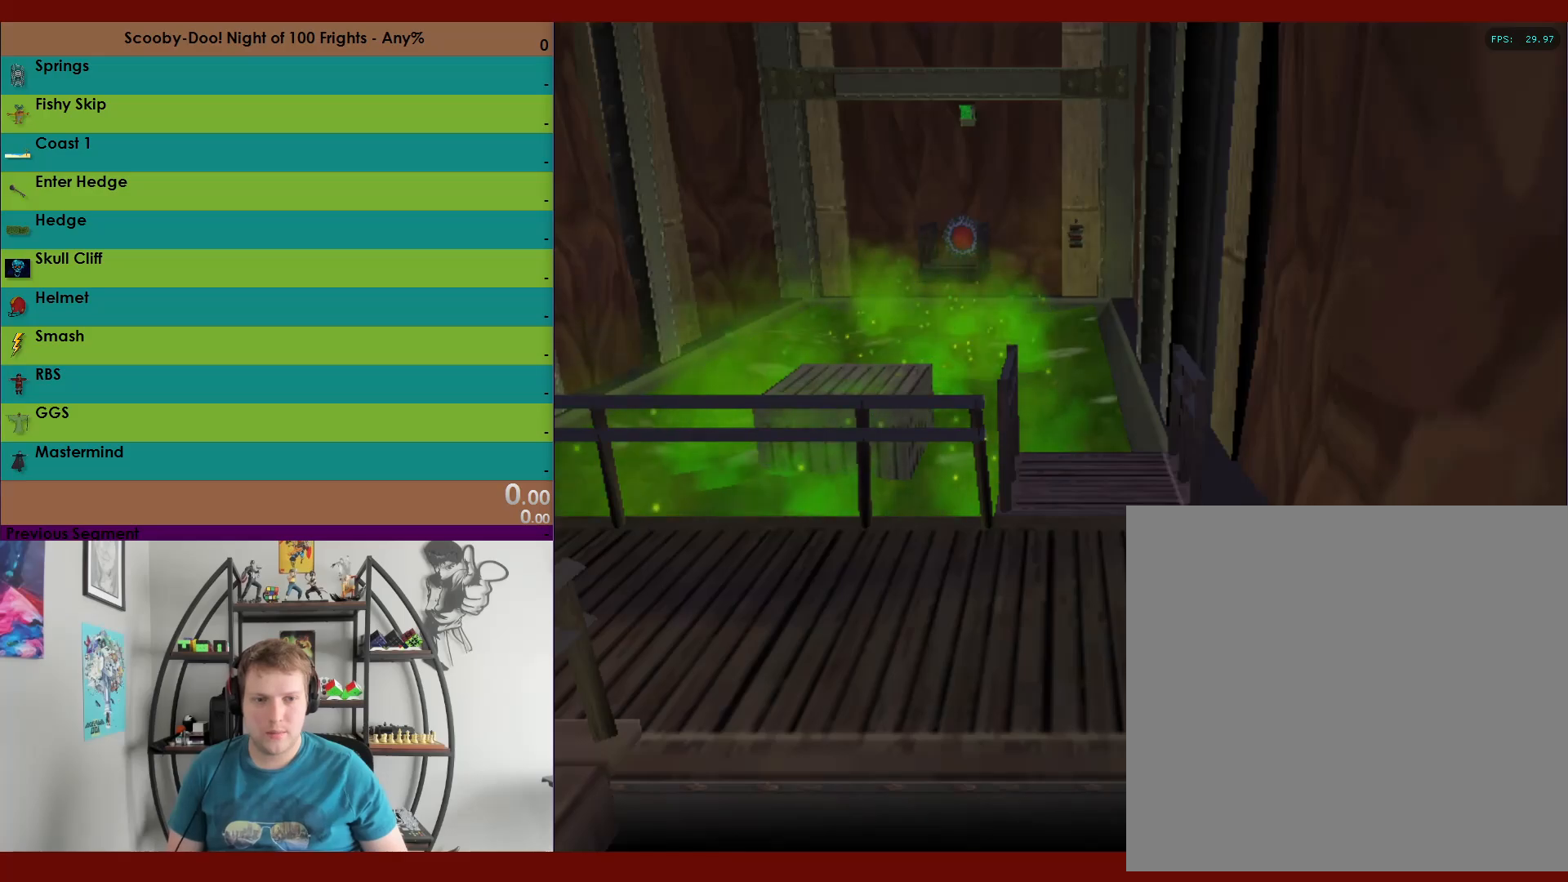
{"buttons": ["R2"], "left_stick": "right", "right_stick": "center", "events": []}
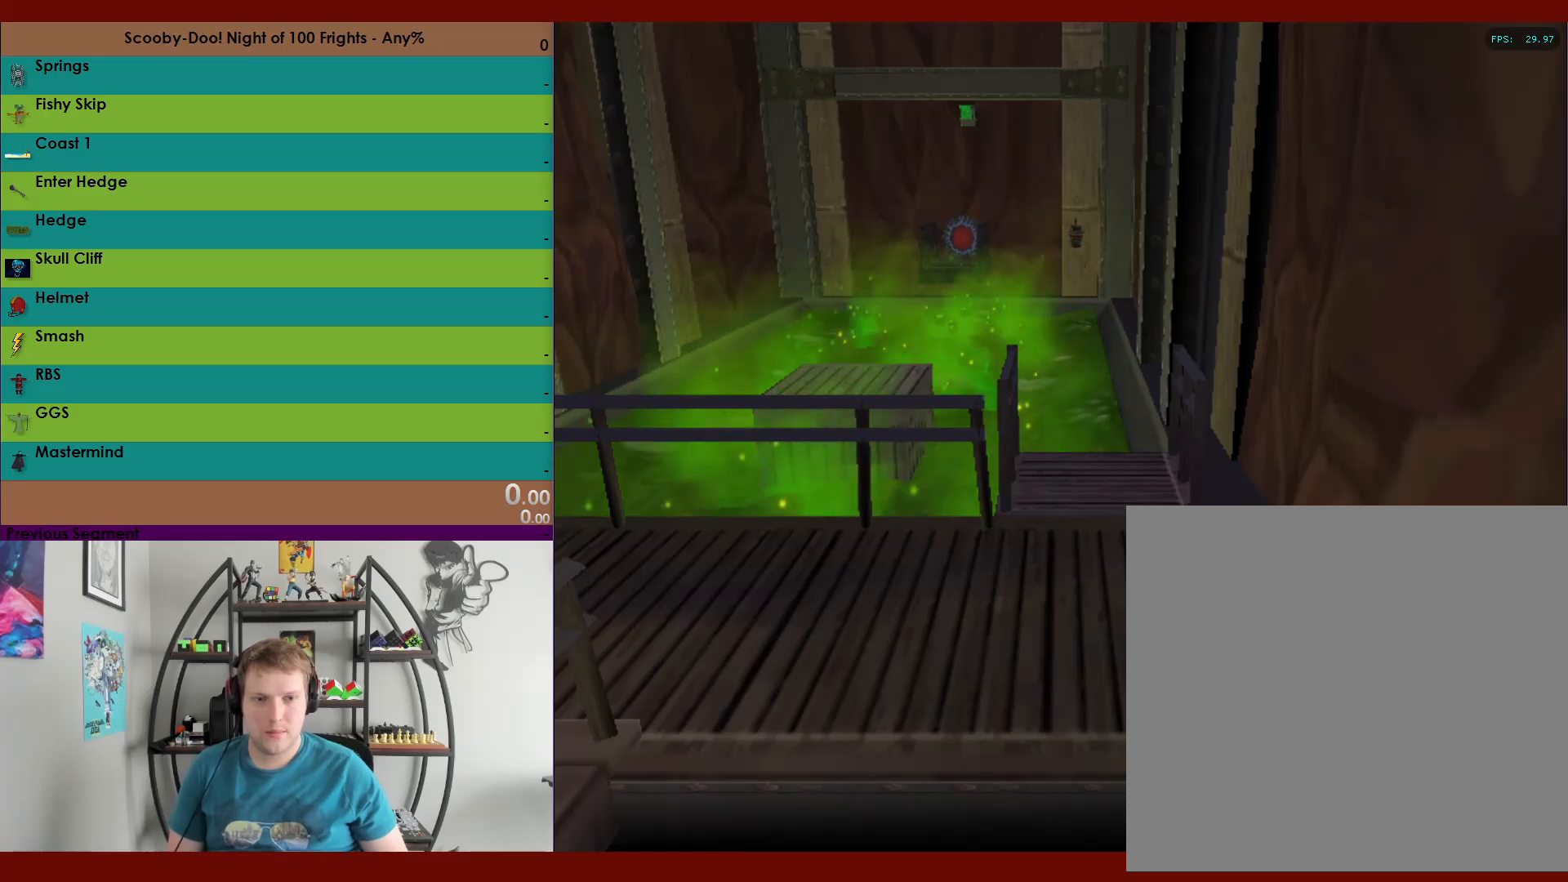
{"buttons": ["R2"], "left_stick": "right", "right_stick": "center", "events": []}
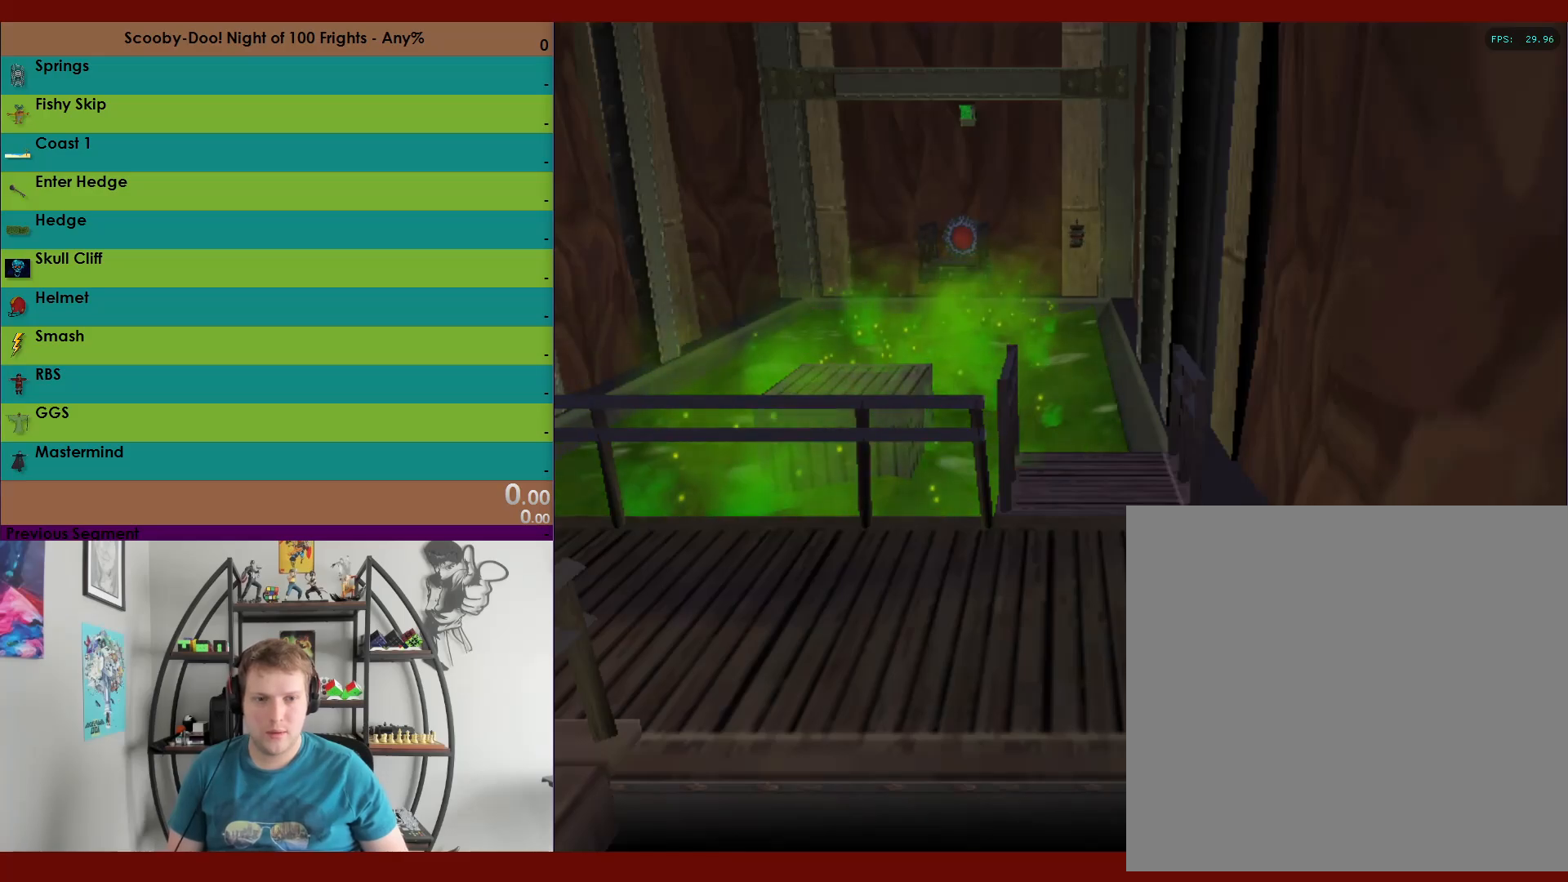
{"buttons": ["R2", "DPAD_UP"], "left_stick": "center", "right_stick": "center", "events": [[67, "A", "down"], [67, "DPAD_RIGHT", "down"], [83, "left_stick", "center"], [183, "DPAD_RIGHT", "up"], [183, "DPAD_UP", "down"], [433, "A", "up"]]}
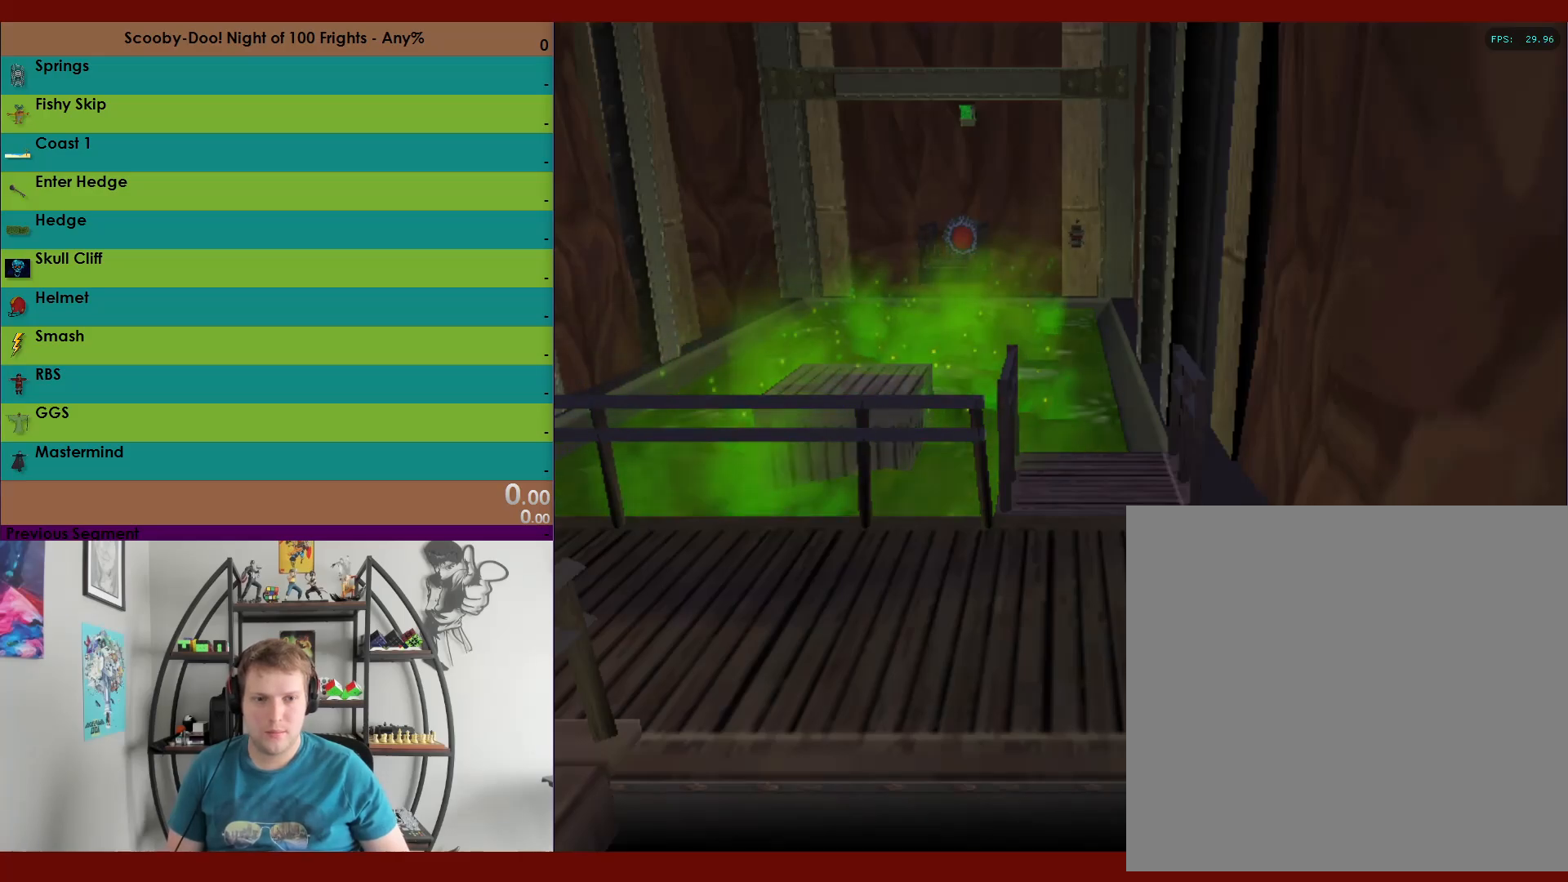
{"buttons": ["A", "R2", "DPAD_UP"], "left_stick": "center", "right_stick": "center", "events": [[50, "A", "down"]]}
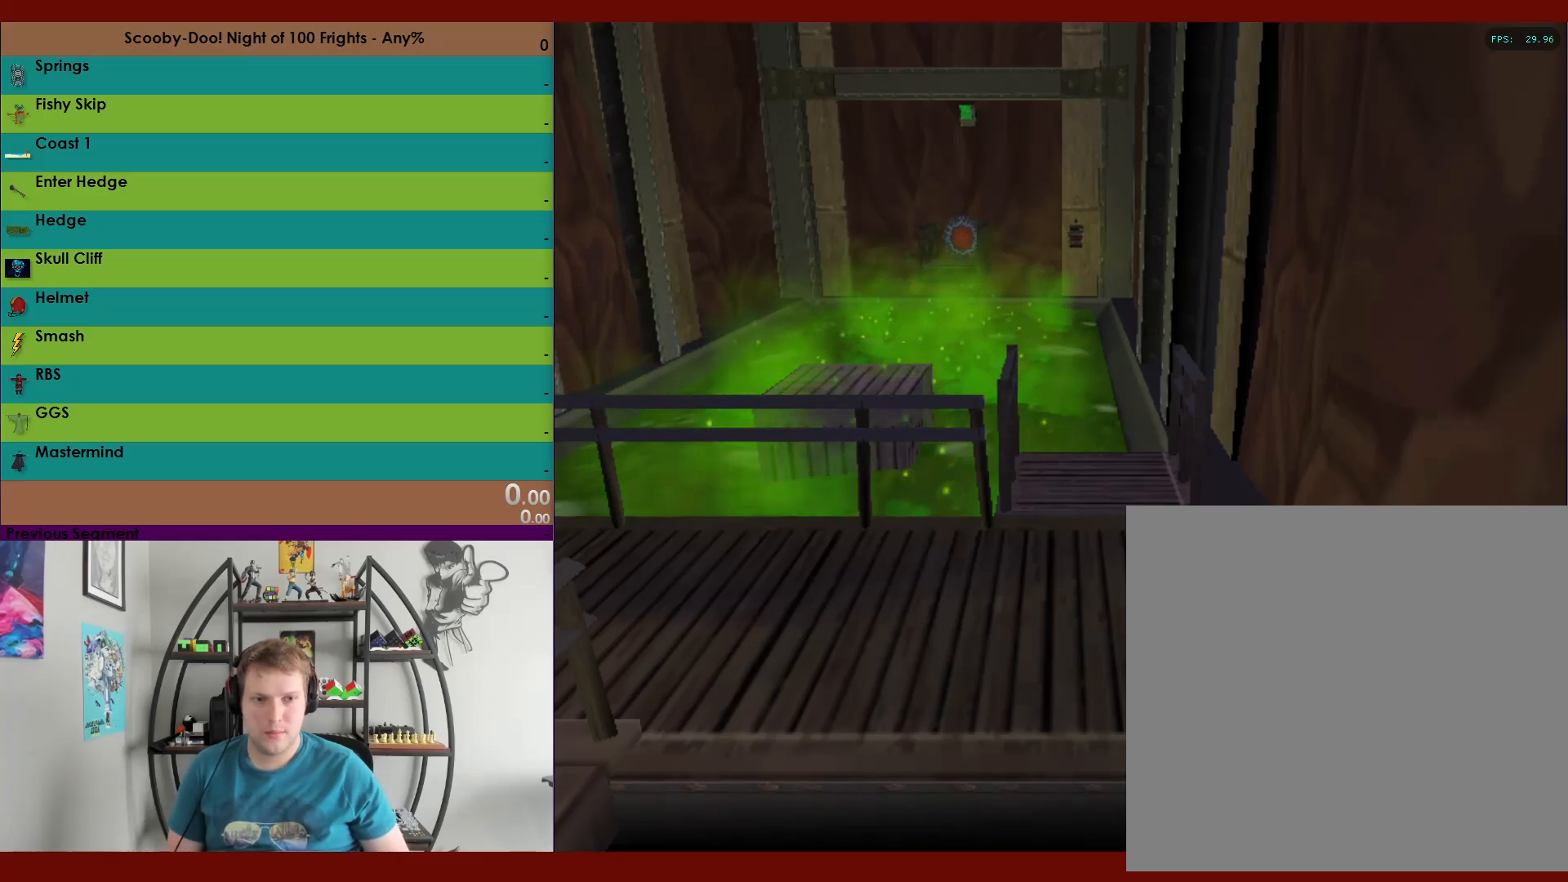
{"buttons": ["A", "R2", "DPAD_UP"], "left_stick": "center", "right_stick": "center", "events": [[183, "A", "up"], [500, "A", "down"]]}
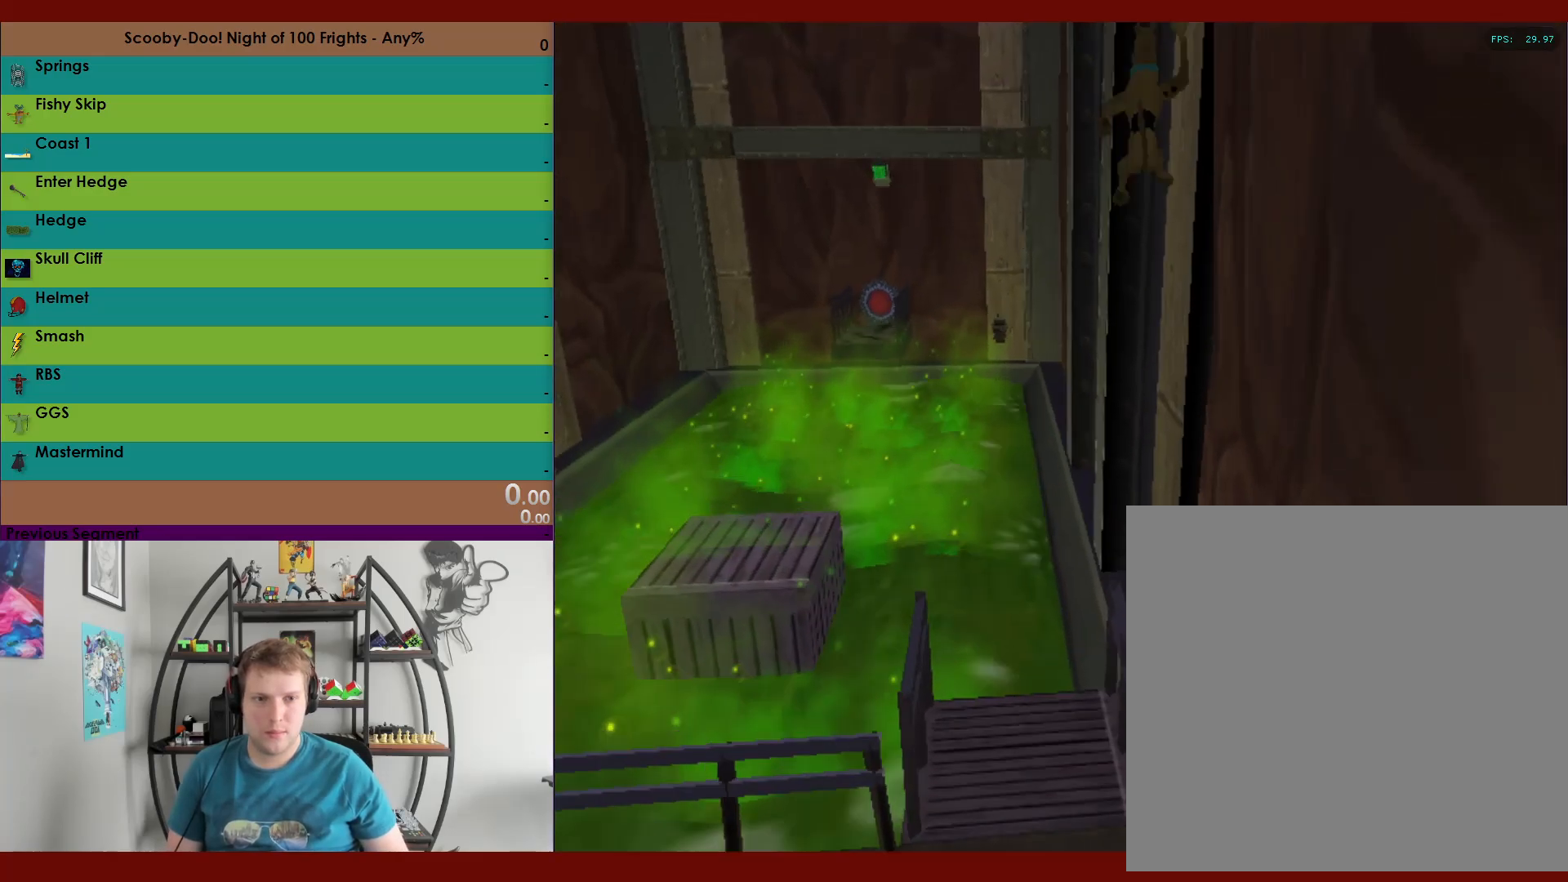
{"buttons": ["A", "R2"], "left_stick": "center", "right_stick": "center", "events": [[333, "A", "up"], [383, "DPAD_UP", "up"], [467, "A", "down"]]}
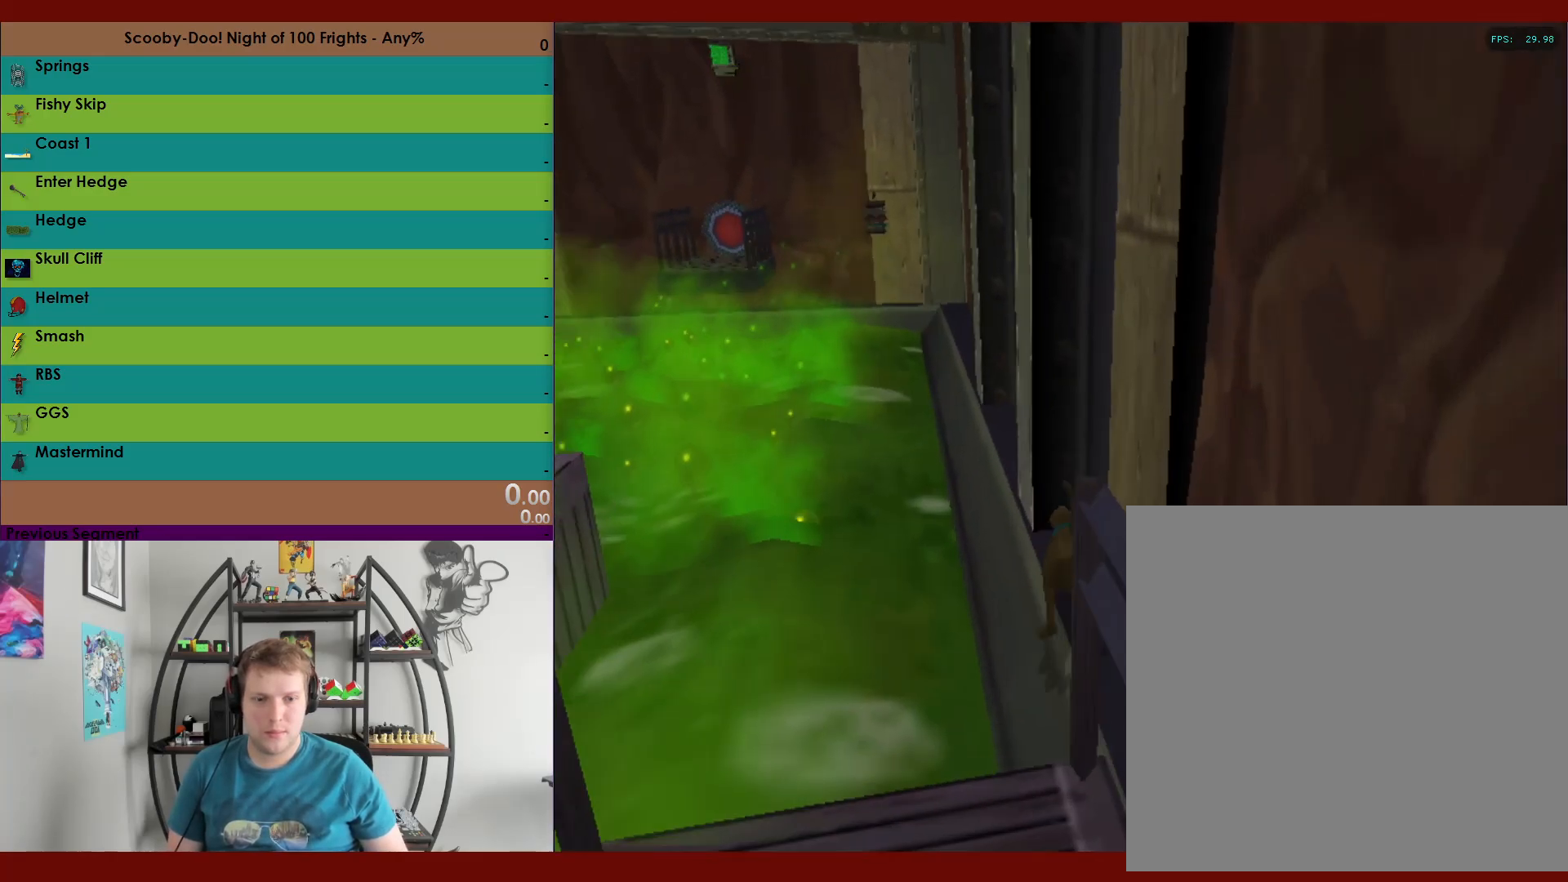
{"buttons": ["A", "R2"], "left_stick": "down", "right_stick": "center", "events": [[117, "left_stick", "down"], [250, "A", "up"], [433, "A", "down"]]}
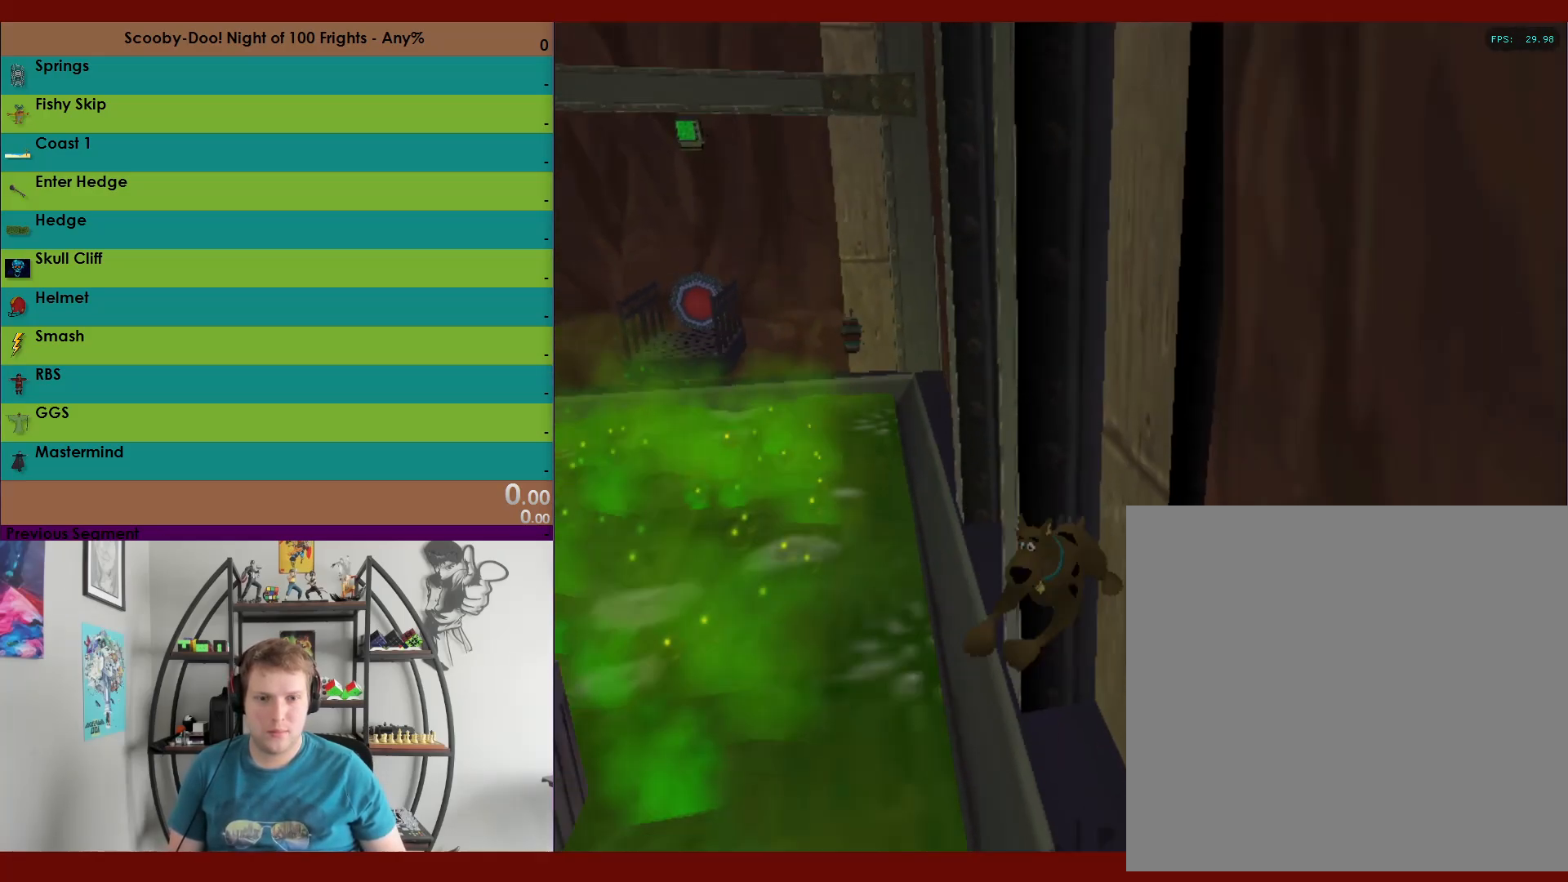
{"buttons": ["R2"], "left_stick": "down", "right_stick": "center", "events": [[483, "A", "up"]]}